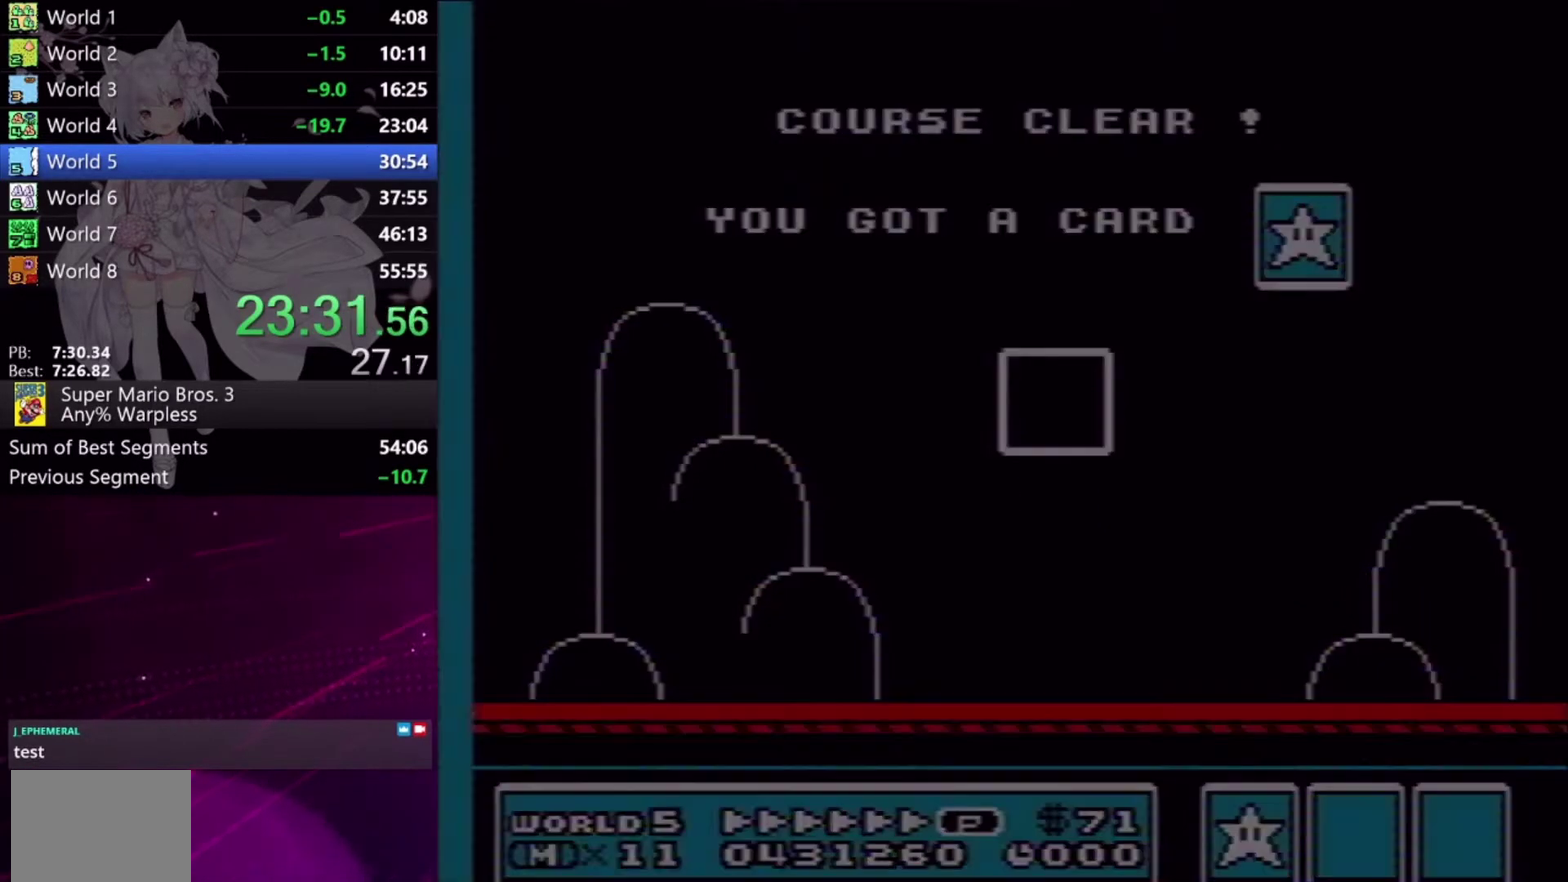
Gameplay with a controller (Xbox layout); each line is a JSON object with the inputs held at the frame after it. "events" lists button and stick changes between this image and that frame as [ms after this image, input, new state], when the widget could be followed in between. Not read: L2 L3 R2 R3 left_stick right_stick.
{"buttons": ["DPAD_UP"], "events": [[500, "DPAD_UP", "down"]]}
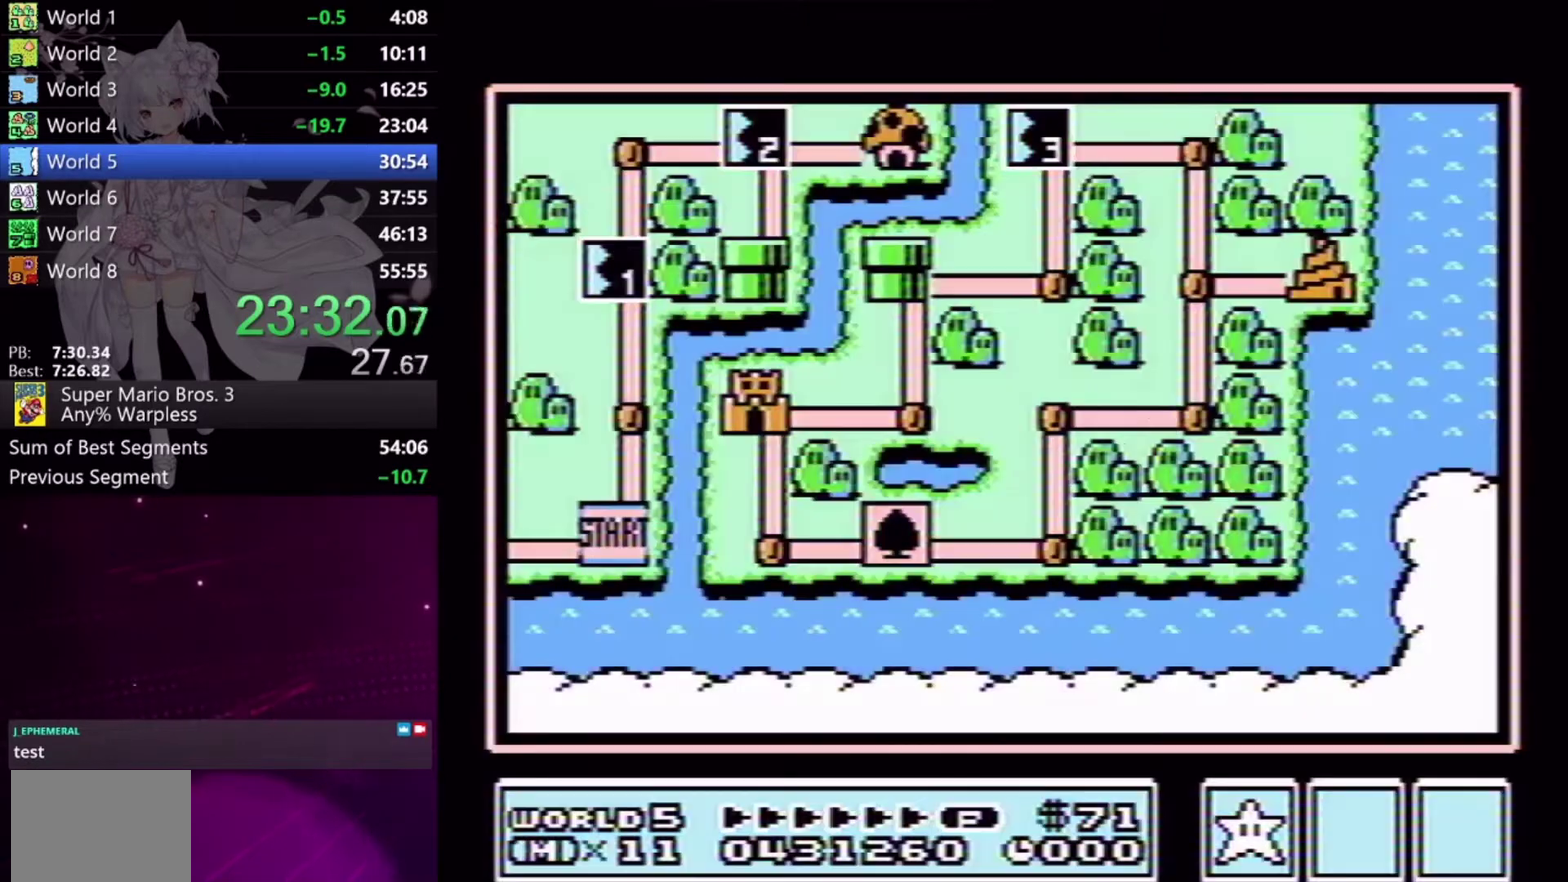
{"buttons": ["DPAD_UP"], "events": []}
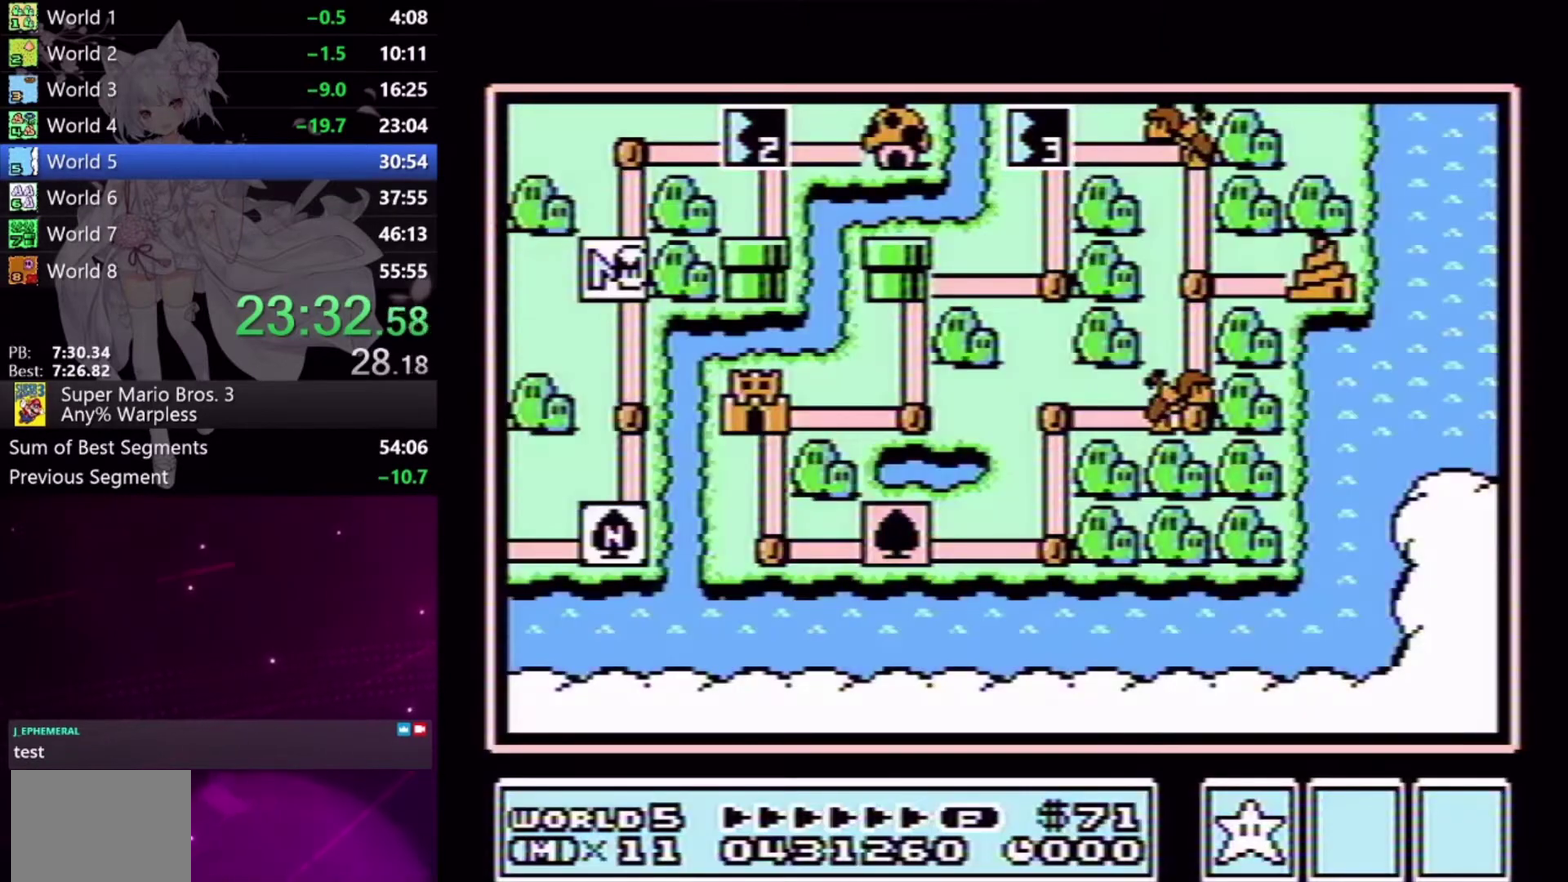
{"buttons": ["DPAD_UP"], "events": []}
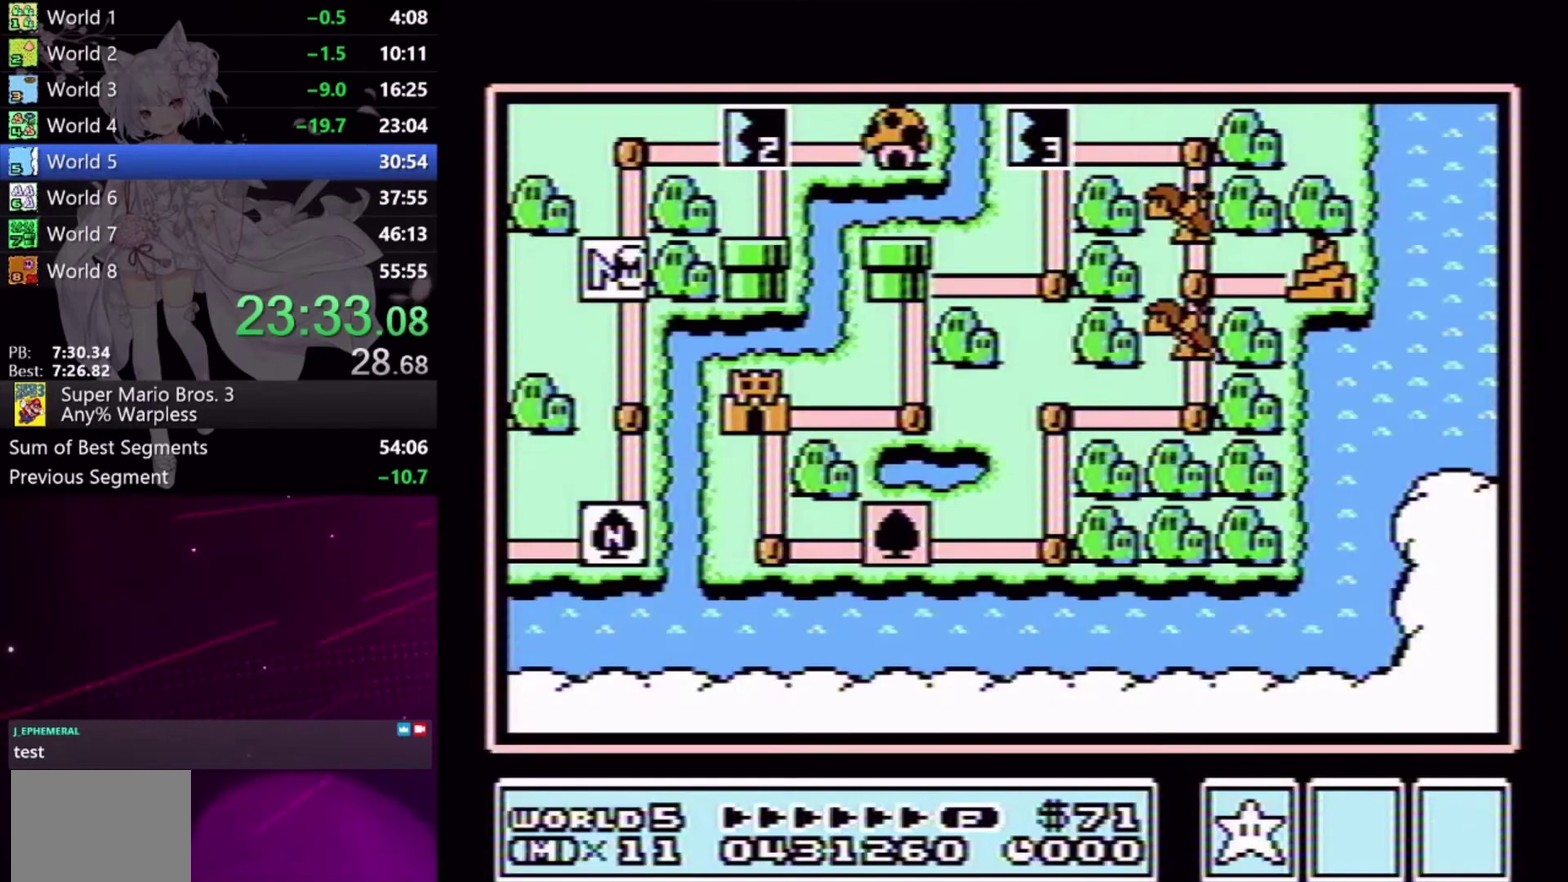
{"buttons": ["DPAD_UP"], "events": []}
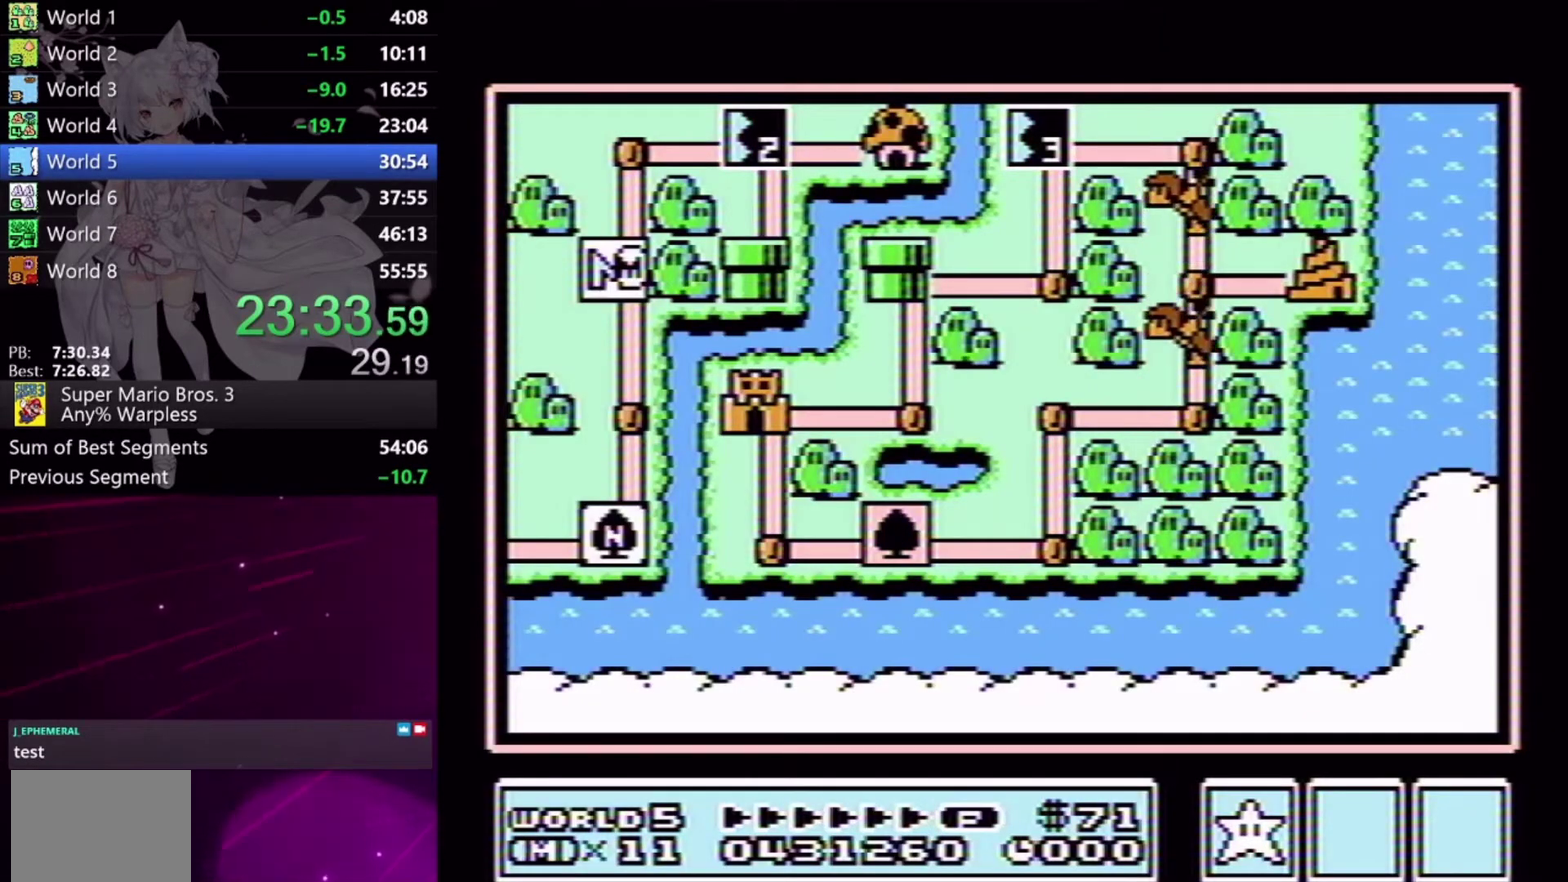
{"buttons": ["DPAD_UP"], "events": []}
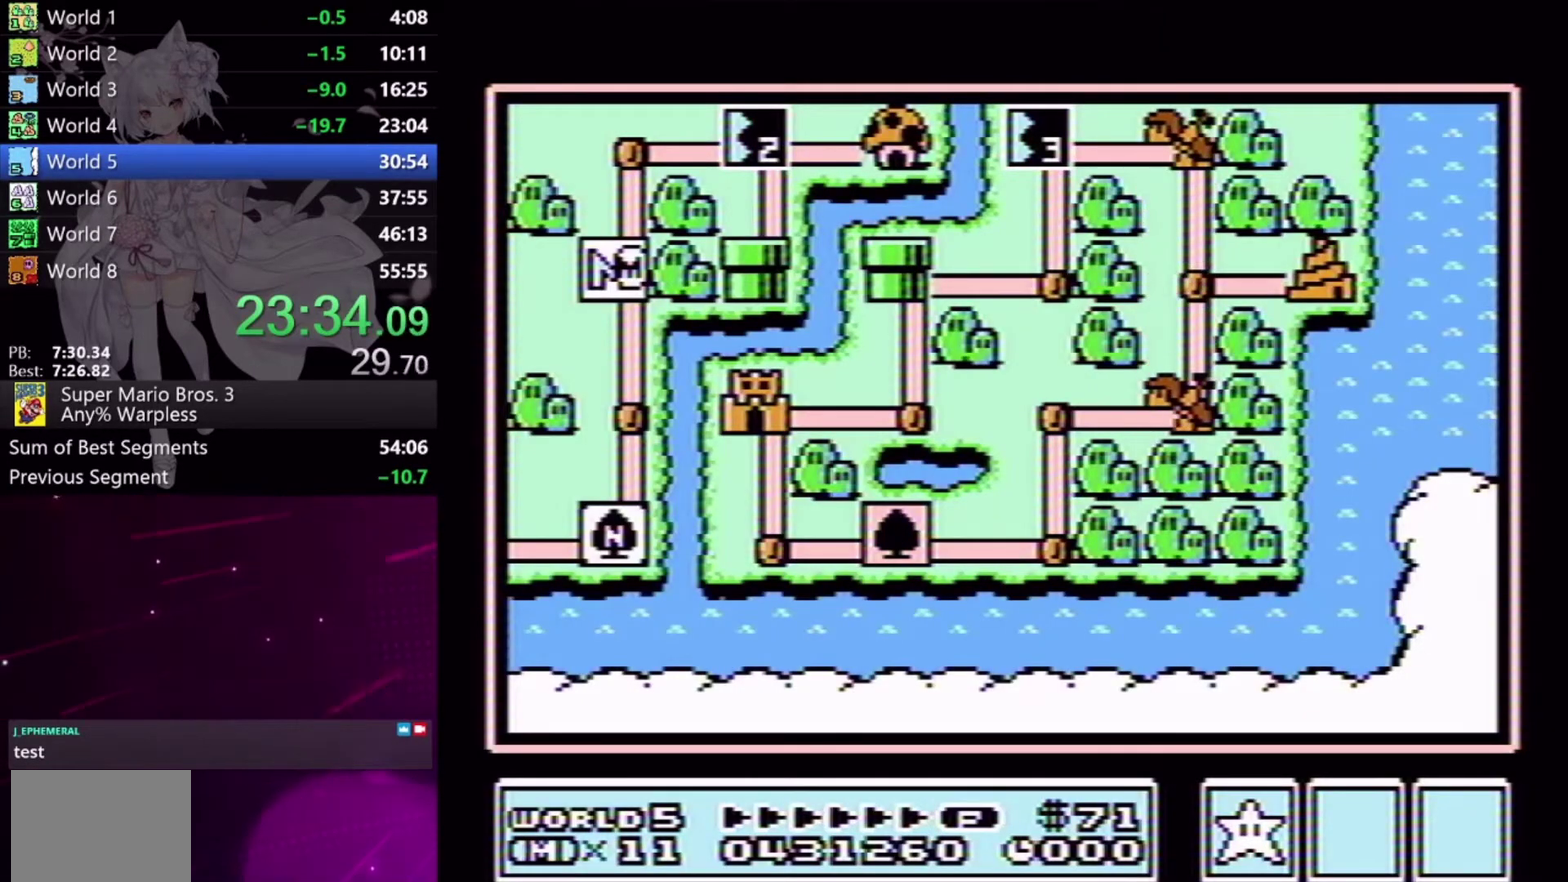
{"buttons": ["DPAD_UP"], "events": []}
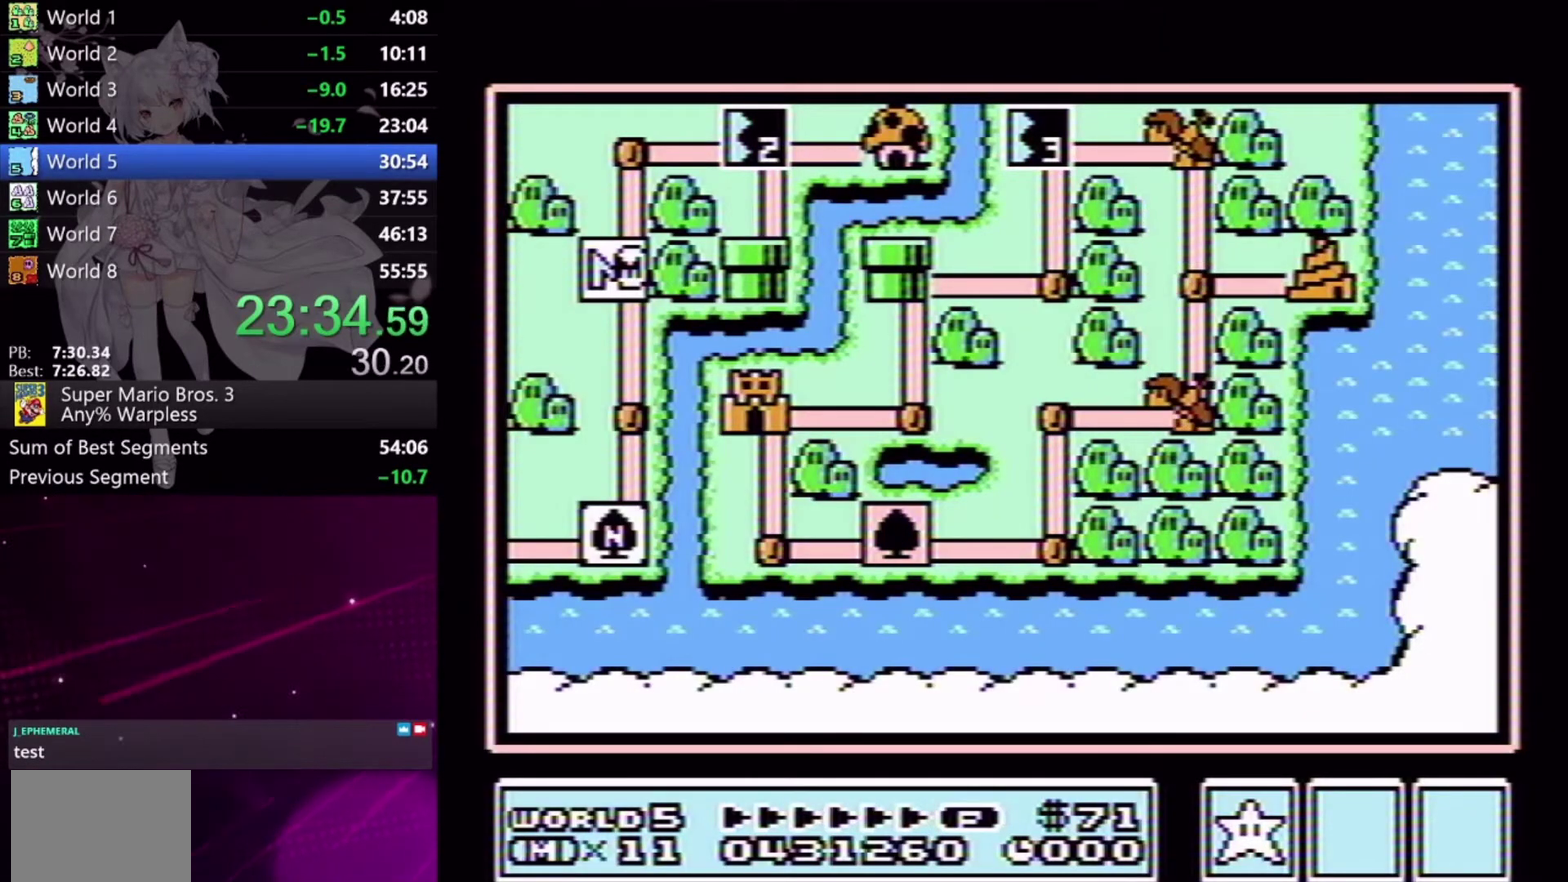
{"buttons": ["DPAD_UP"], "events": []}
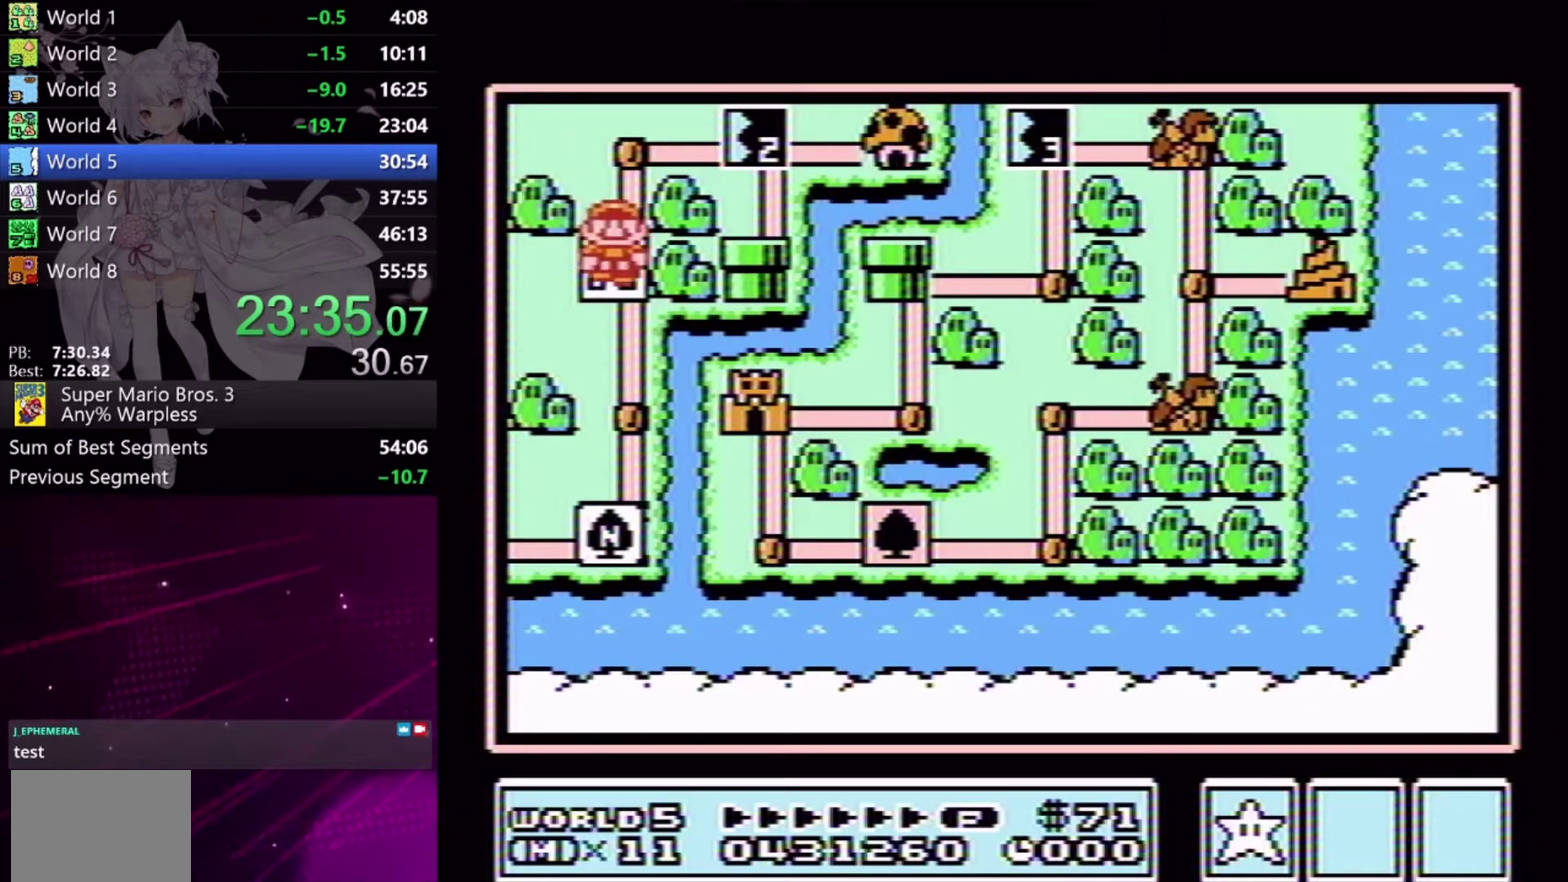
{"buttons": [], "events": [[233, "DPAD_UP", "up"], [300, "DPAD_RIGHT", "down"], [433, "DPAD_RIGHT", "up"]]}
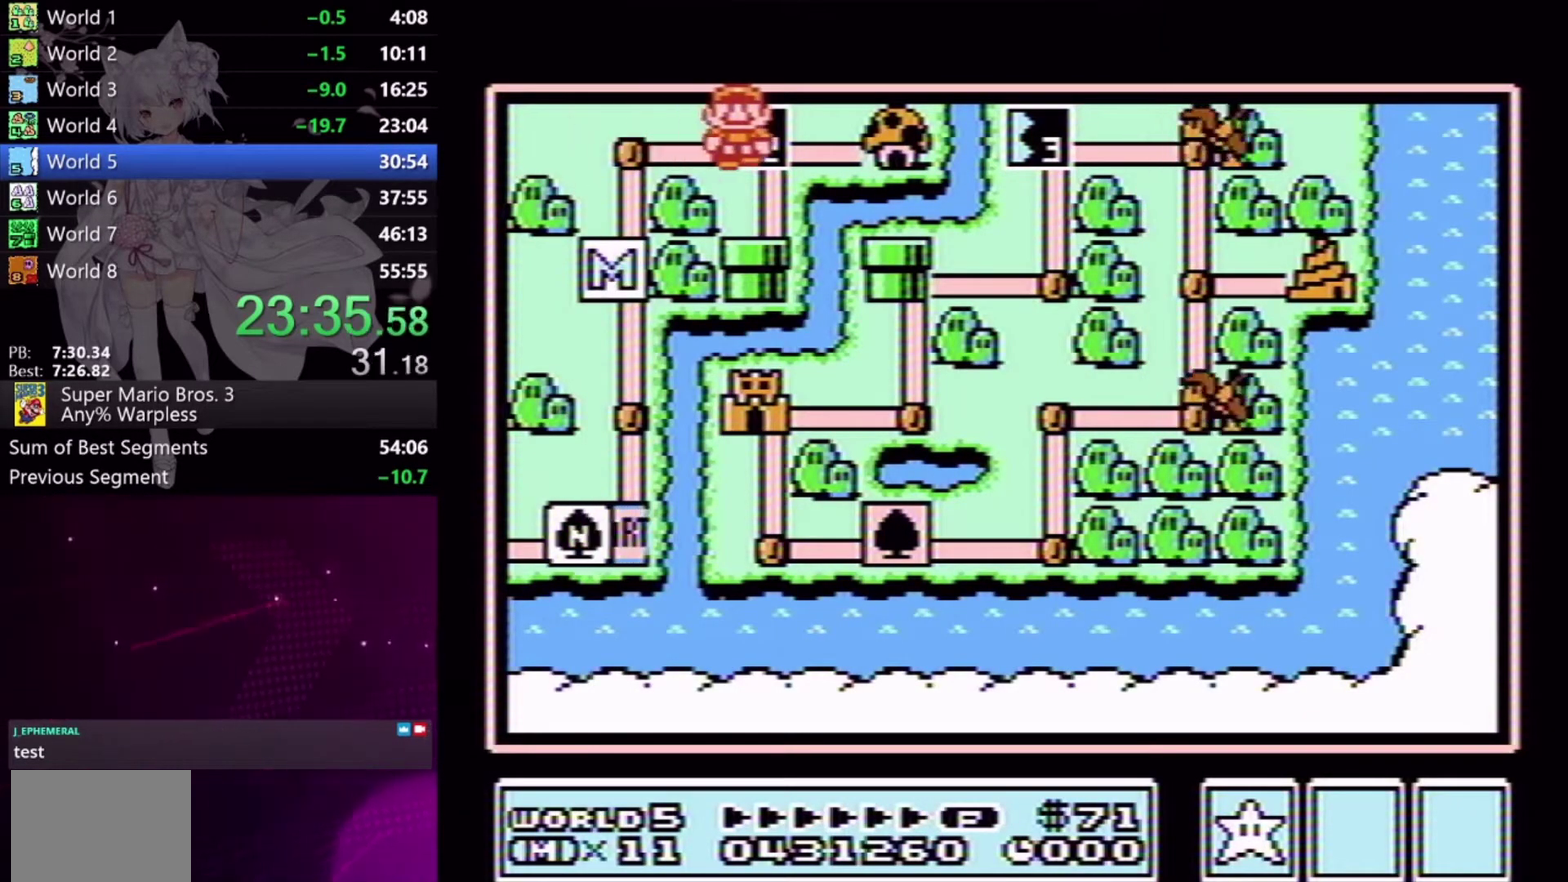
{"buttons": ["X", "DPAD_RIGHT"], "events": [[67, "A", "down"], [167, "A", "up"], [233, "A", "down"], [300, "A", "up"], [400, "DPAD_RIGHT", "down"], [467, "X", "down"]]}
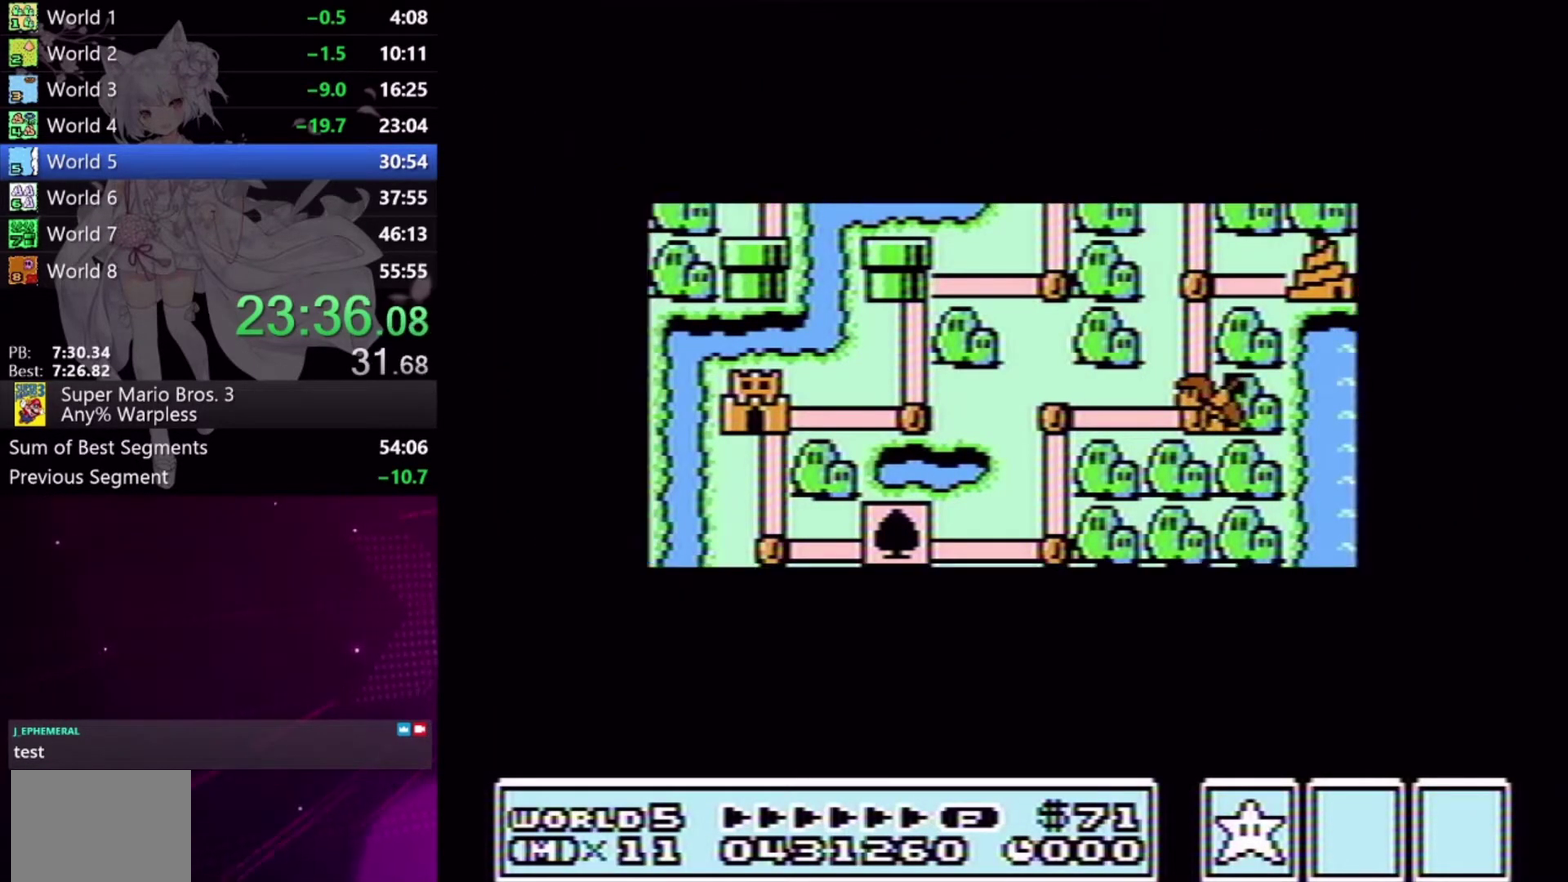
{"buttons": ["X", "DPAD_RIGHT"], "events": []}
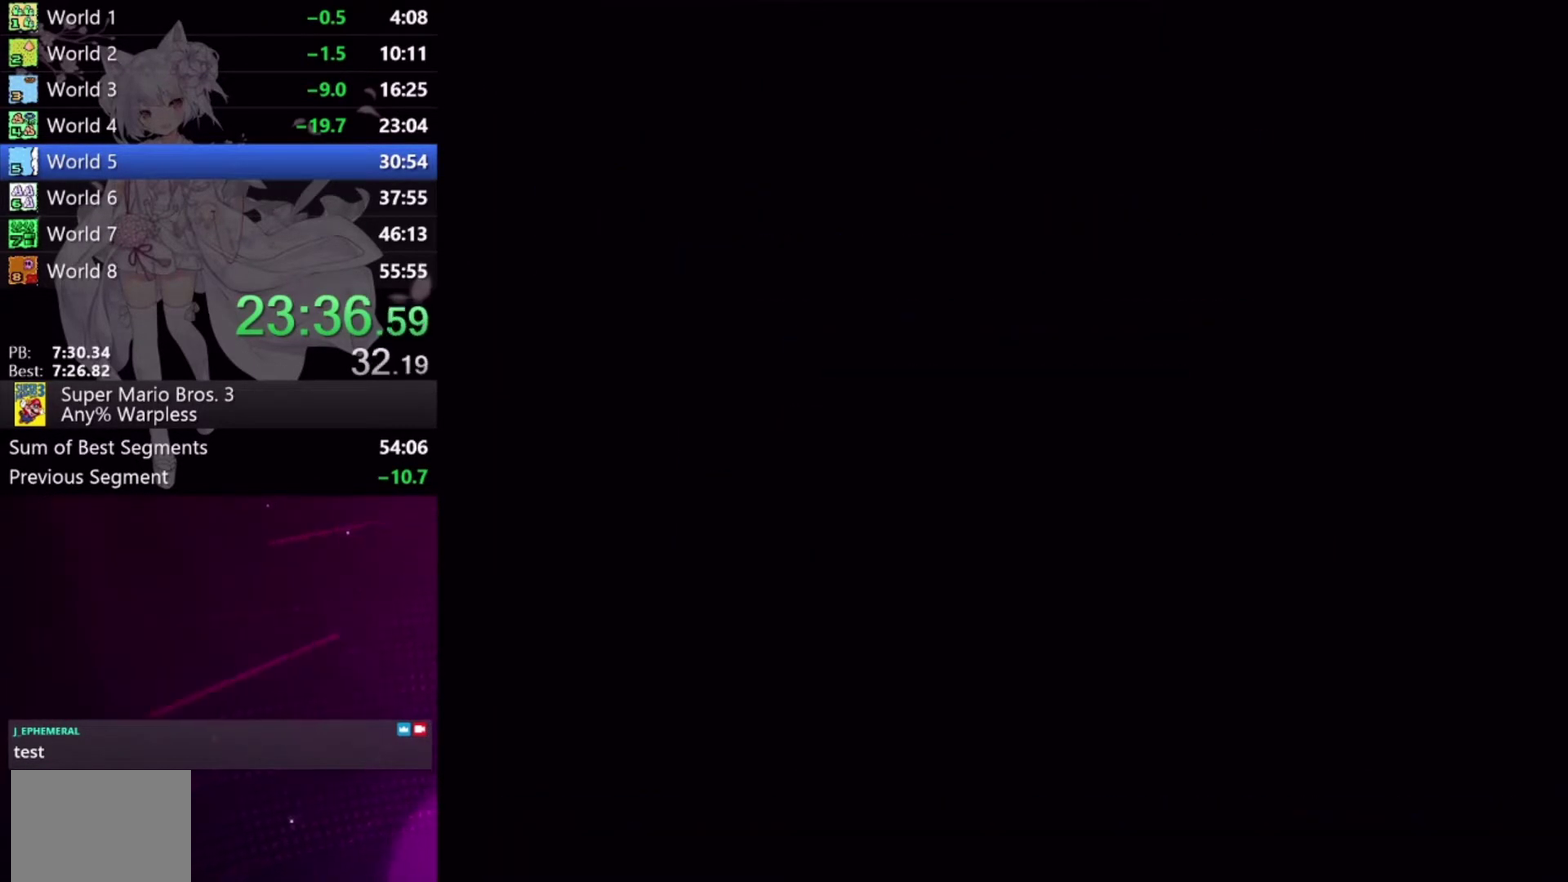
{"buttons": ["X", "DPAD_RIGHT"], "events": []}
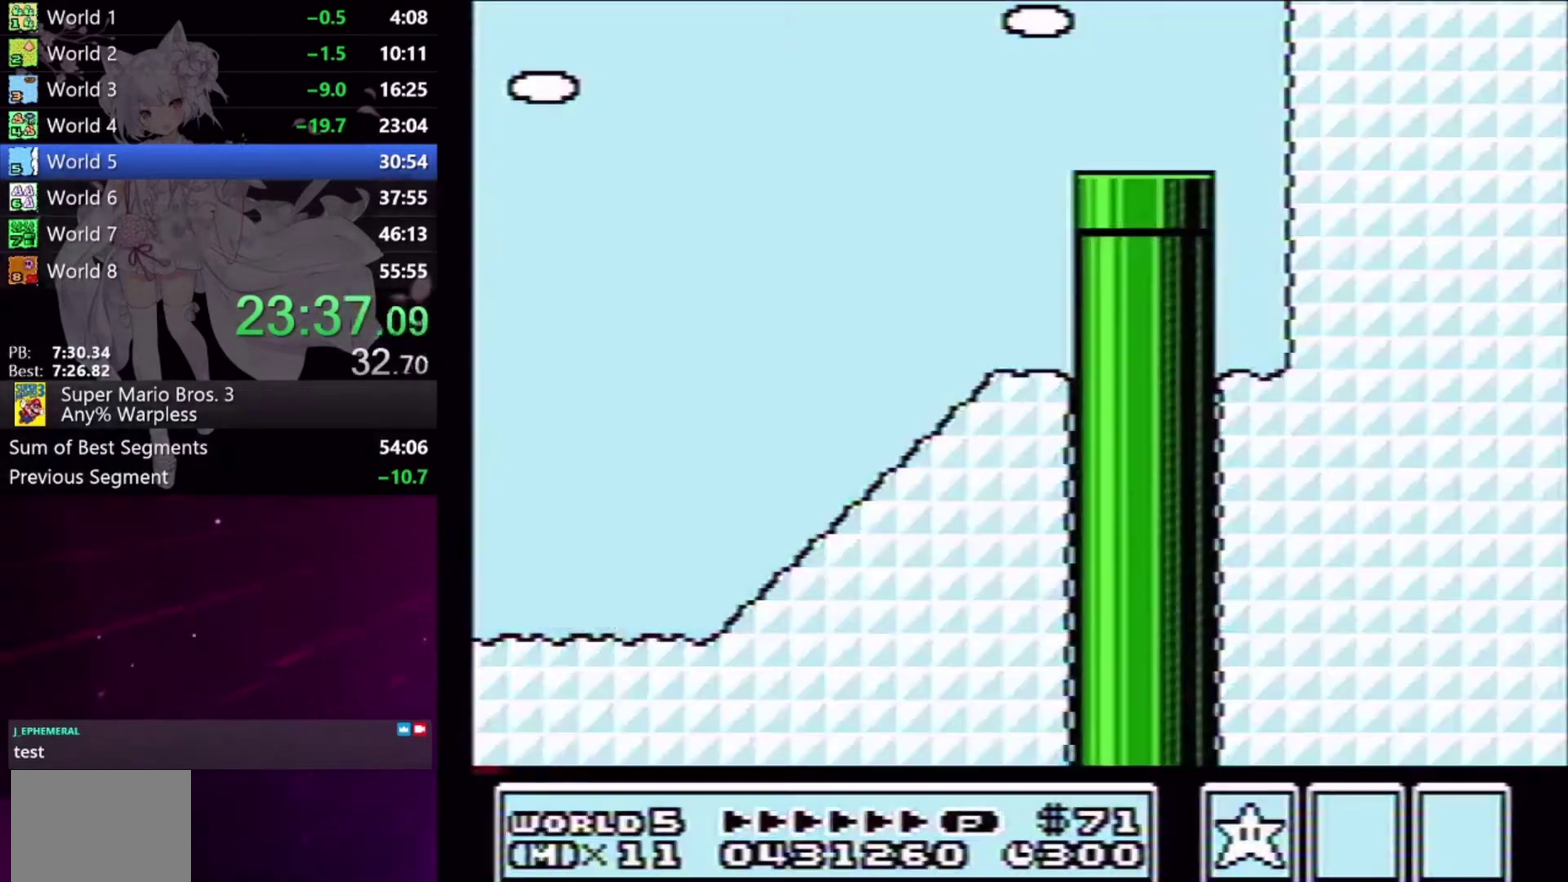
{"buttons": ["A", "X", "DPAD_RIGHT"], "events": [[433, "A", "down"]]}
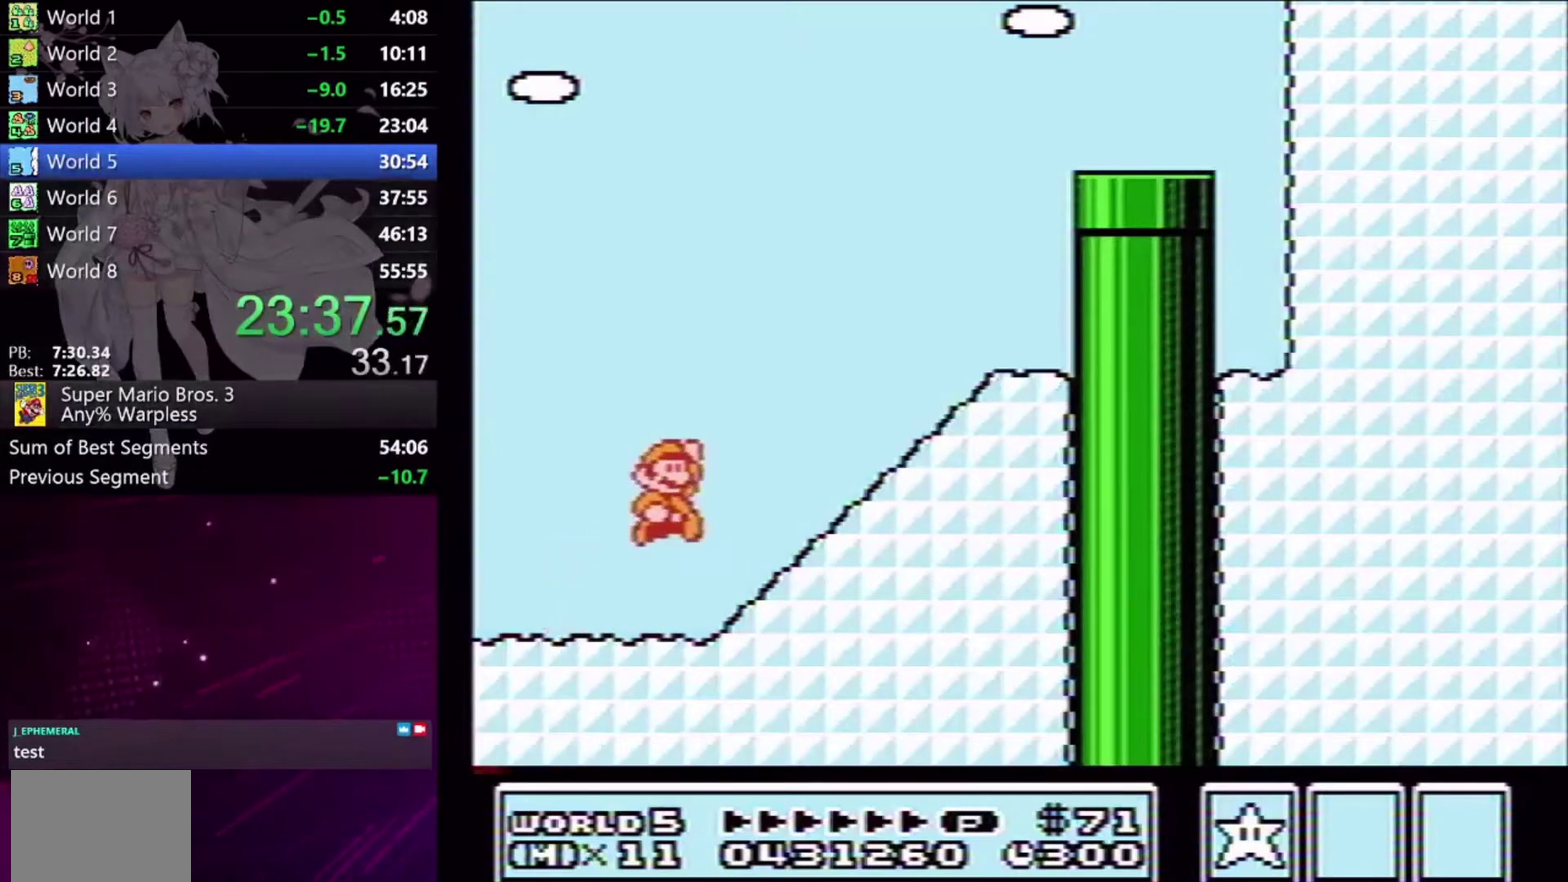
{"buttons": ["A", "X", "DPAD_LEFT"], "events": [[67, "A", "up"], [433, "A", "down"], [433, "DPAD_LEFT", "down"], [433, "DPAD_RIGHT", "up"]]}
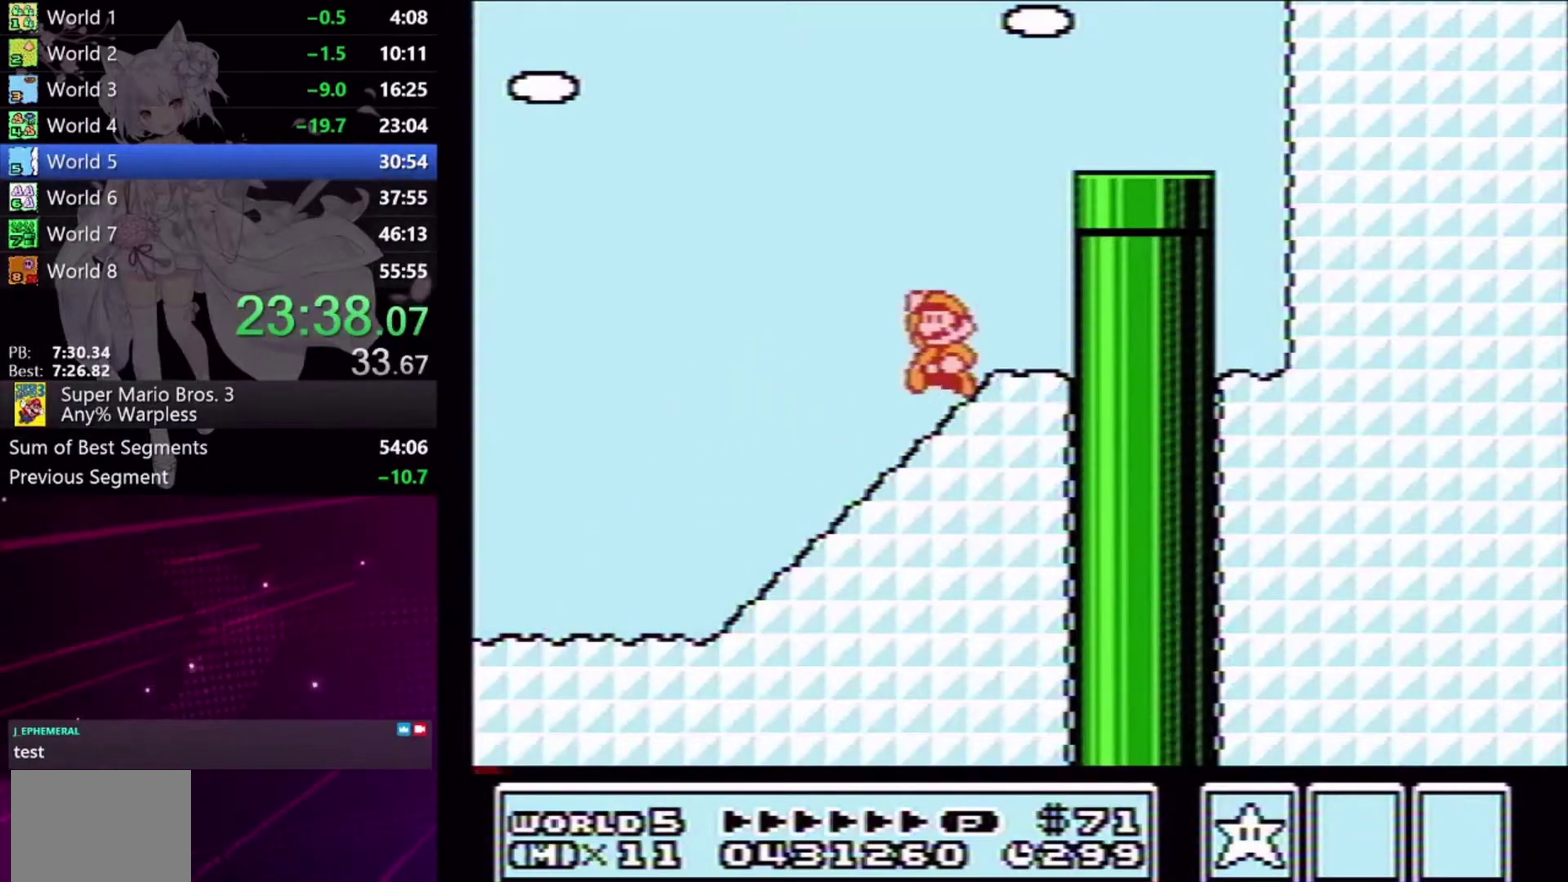
{"buttons": ["X", "DPAD_DOWN"], "events": [[67, "DPAD_LEFT", "up"], [100, "DPAD_RIGHT", "down"], [300, "A", "up"], [367, "DPAD_DOWN", "down"], [433, "DPAD_RIGHT", "up"]]}
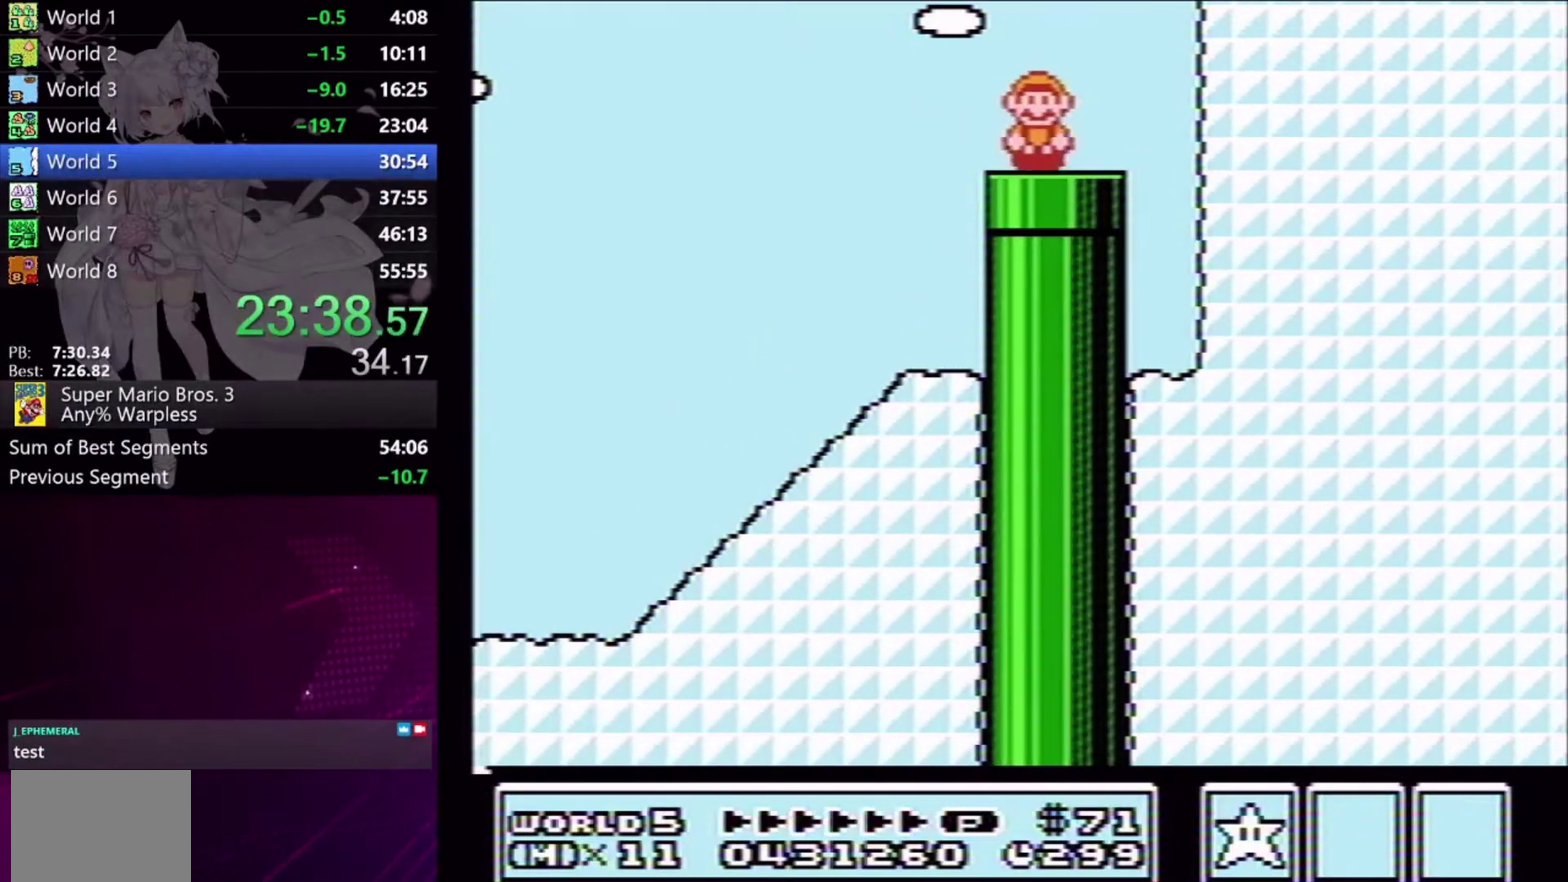
{"buttons": ["DPAD_RIGHT"], "events": [[33, "DPAD_LEFT", "down"], [267, "DPAD_DOWN", "up"], [267, "DPAD_LEFT", "up"], [400, "DPAD_RIGHT", "down"], [500, "X", "up"]]}
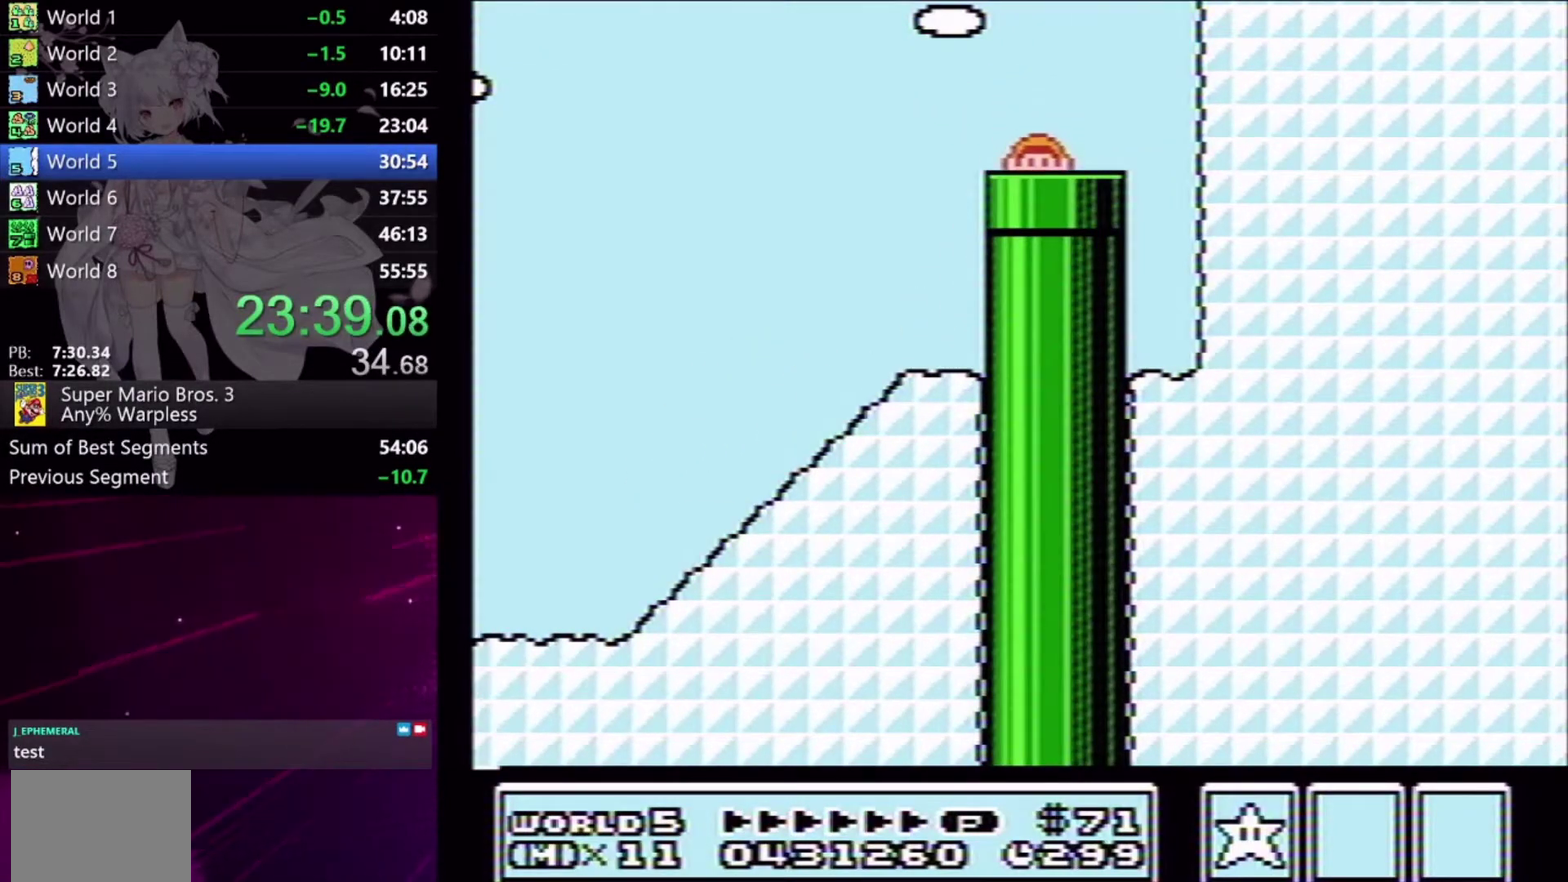
{"buttons": ["X", "DPAD_RIGHT"], "events": [[100, "X", "down"]]}
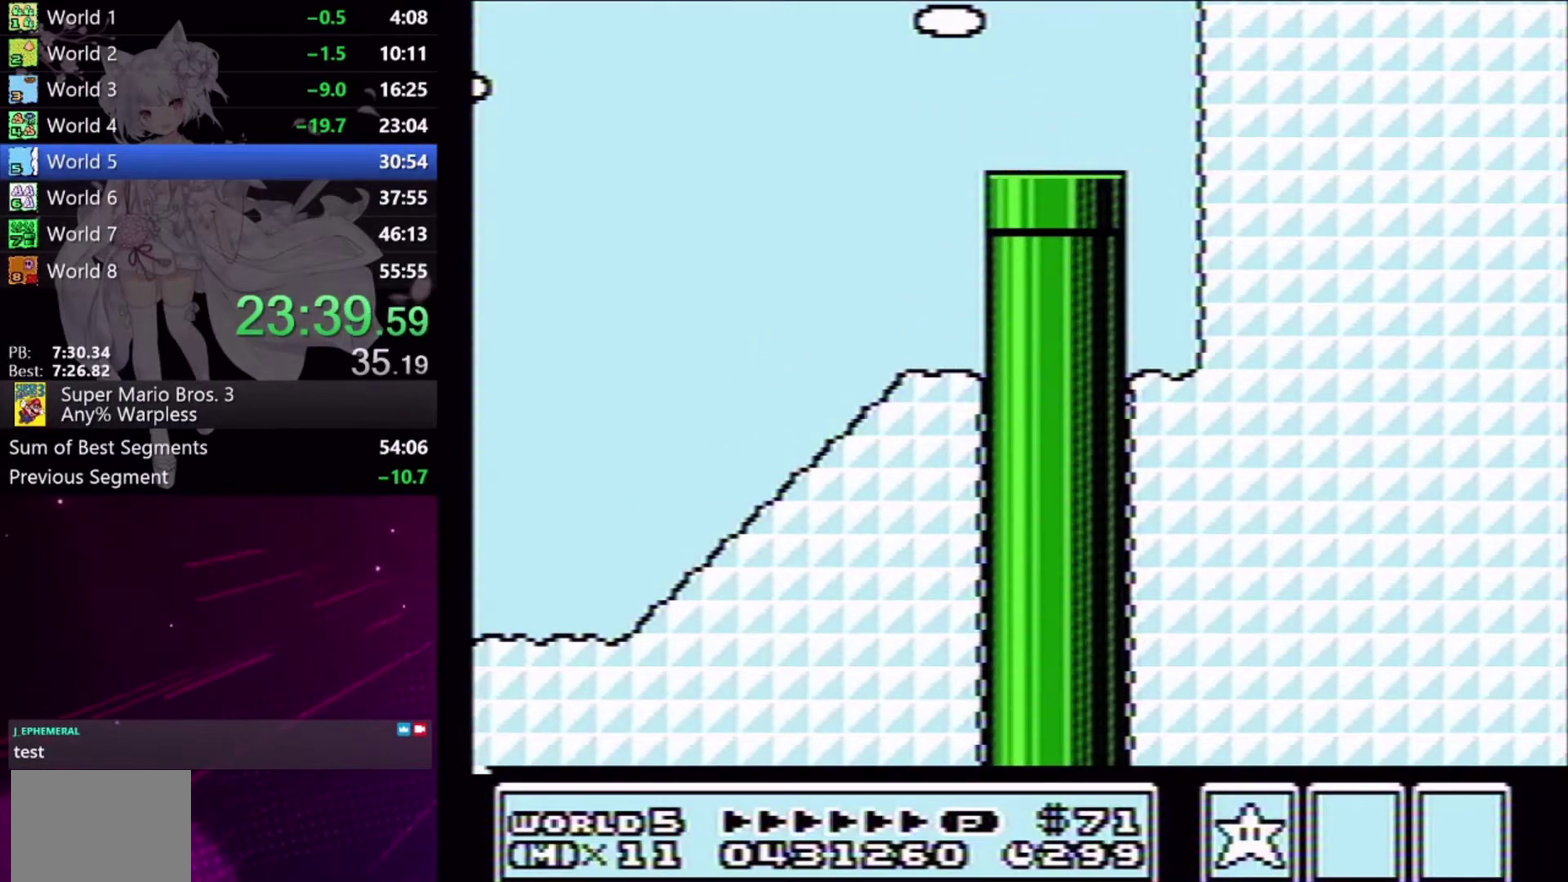
{"buttons": ["X", "DPAD_RIGHT"], "events": []}
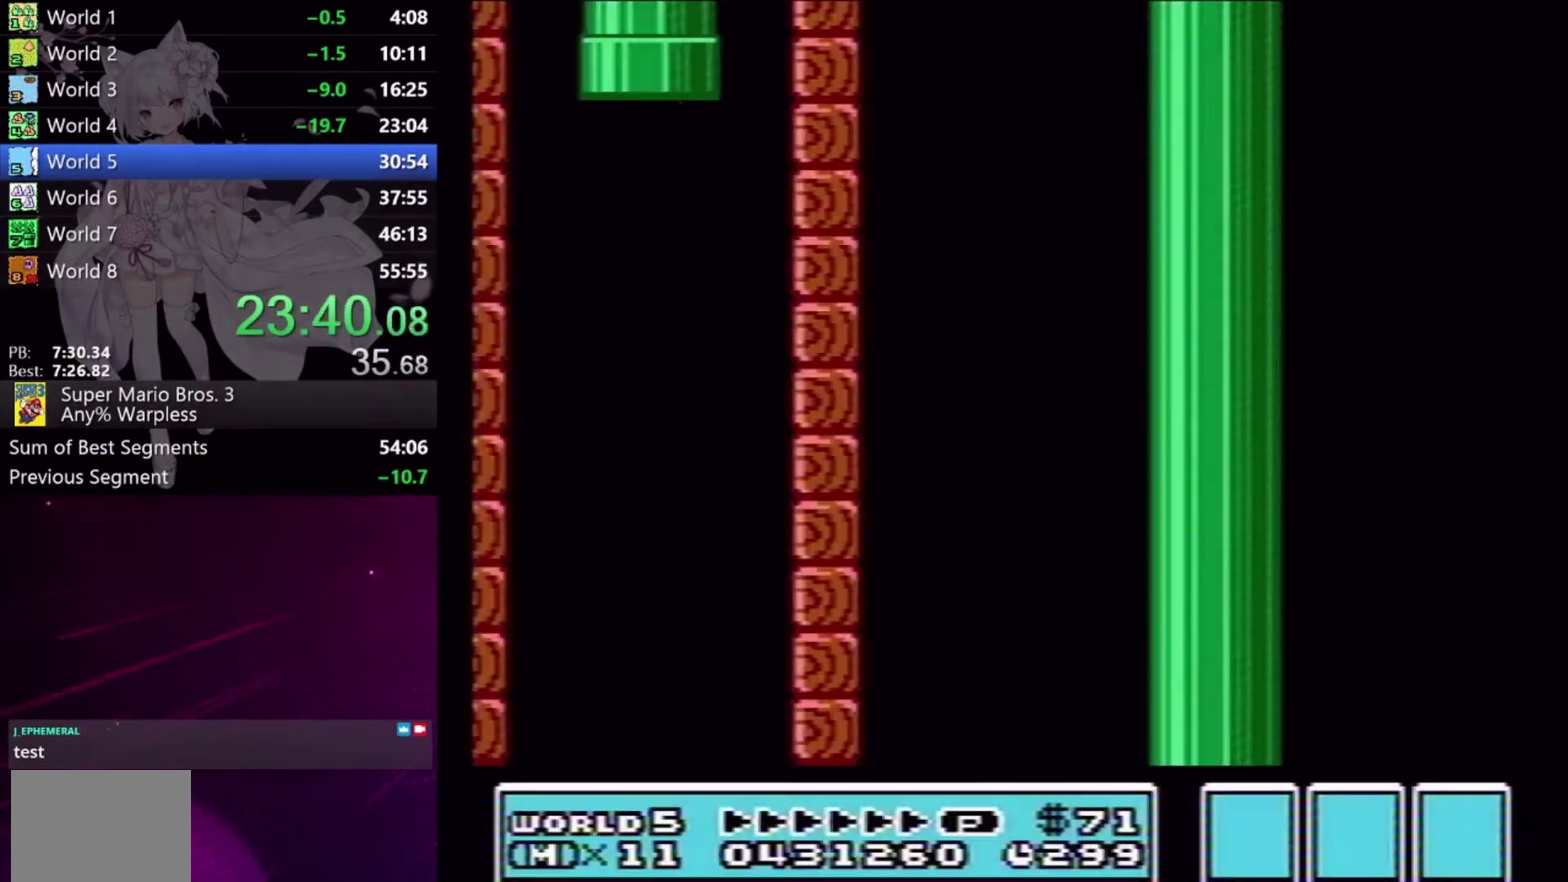
{"buttons": ["X", "DPAD_RIGHT"], "events": []}
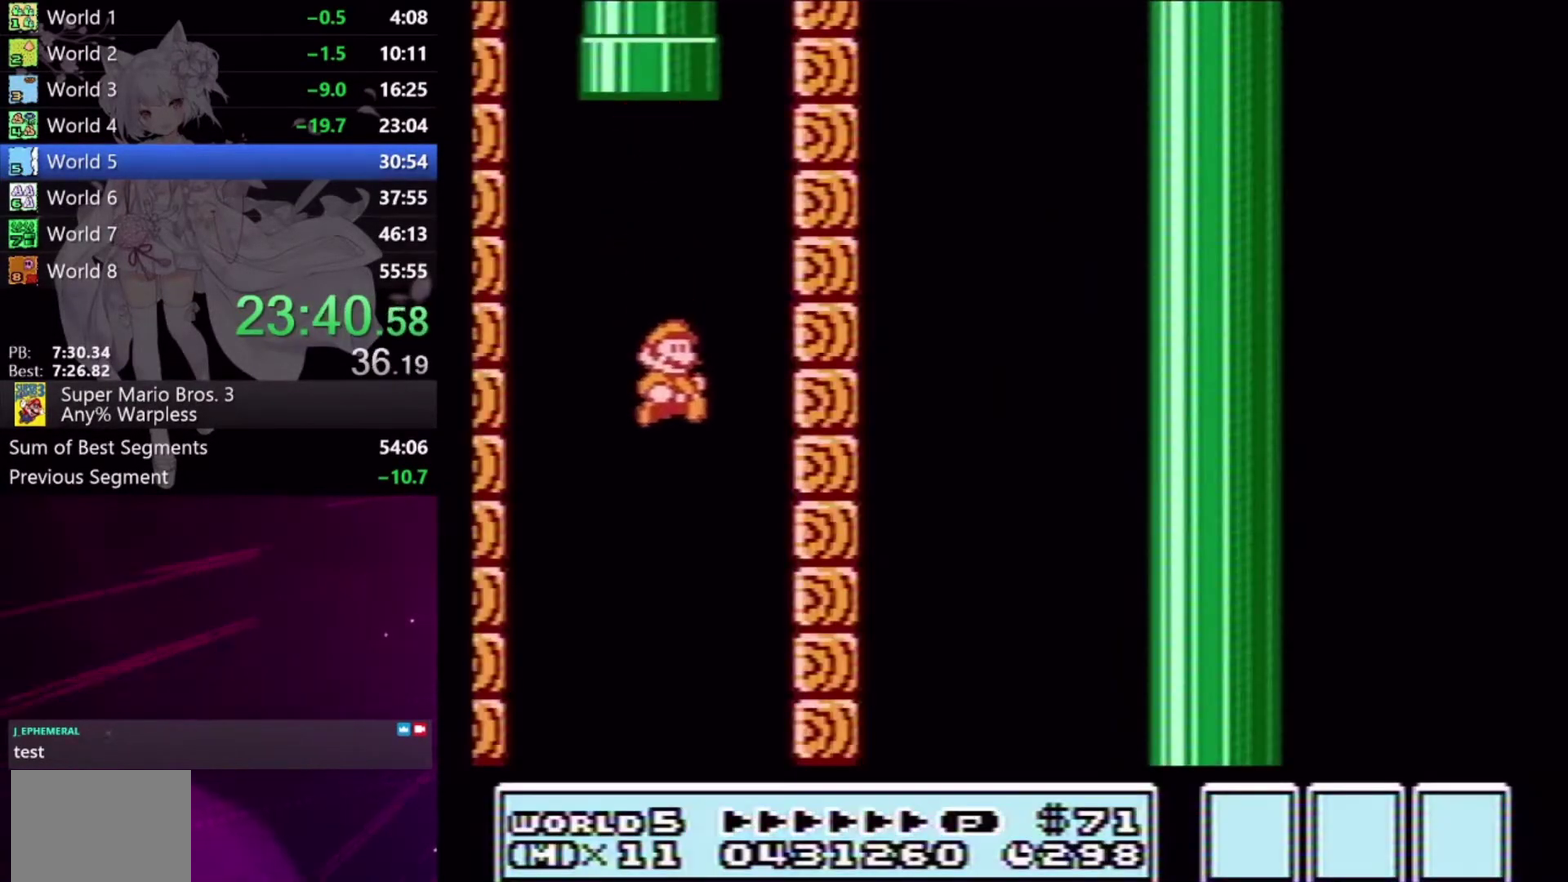
{"buttons": ["X", "DPAD_RIGHT"], "events": []}
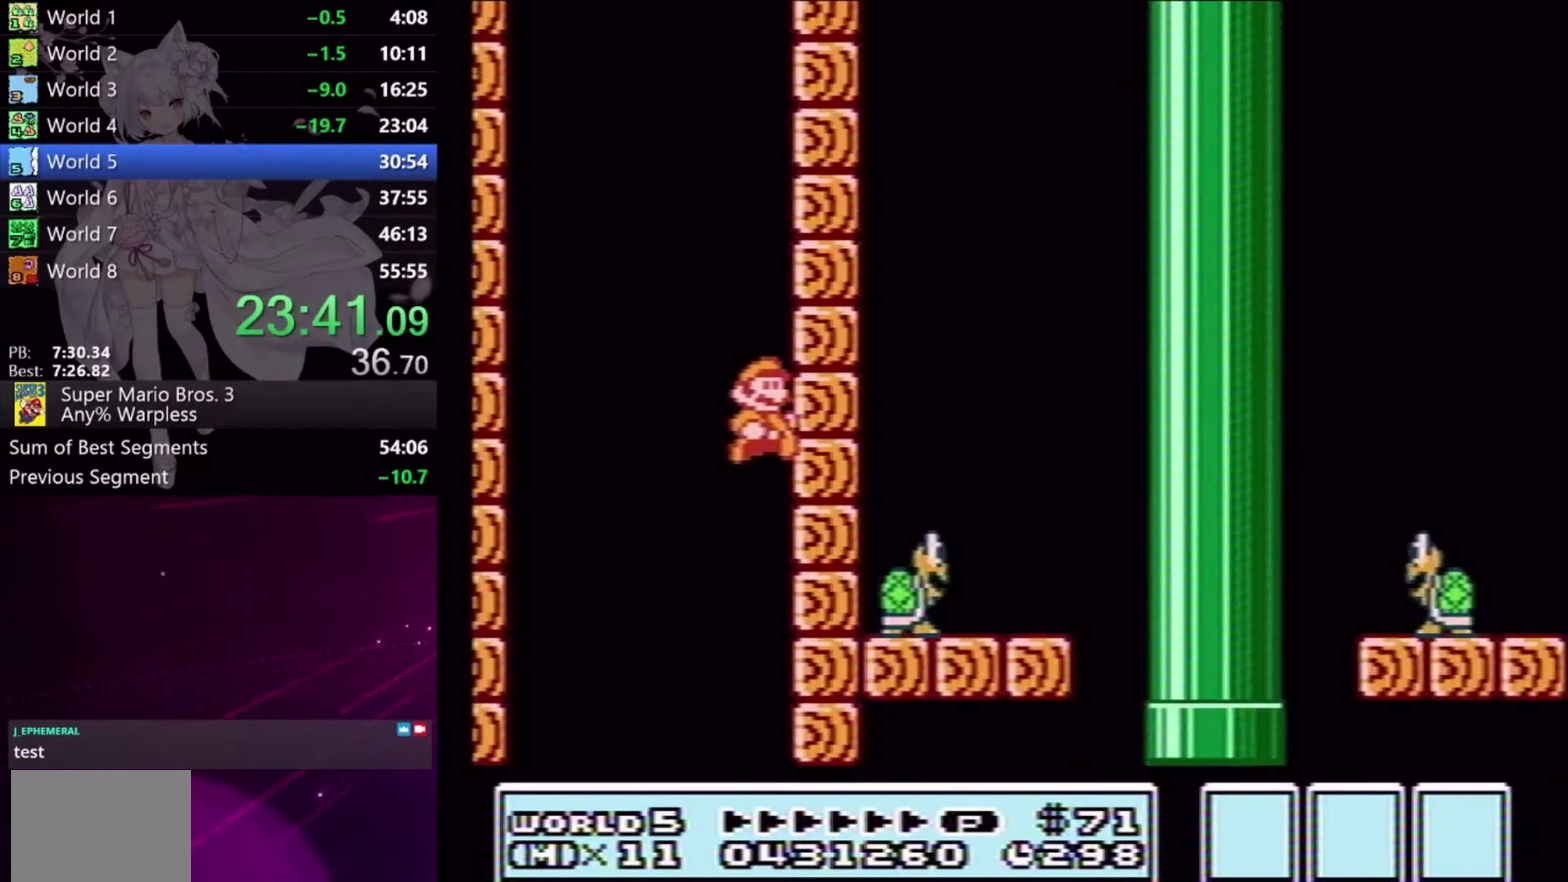
{"buttons": ["X"], "events": [[67, "DPAD_RIGHT", "up"]]}
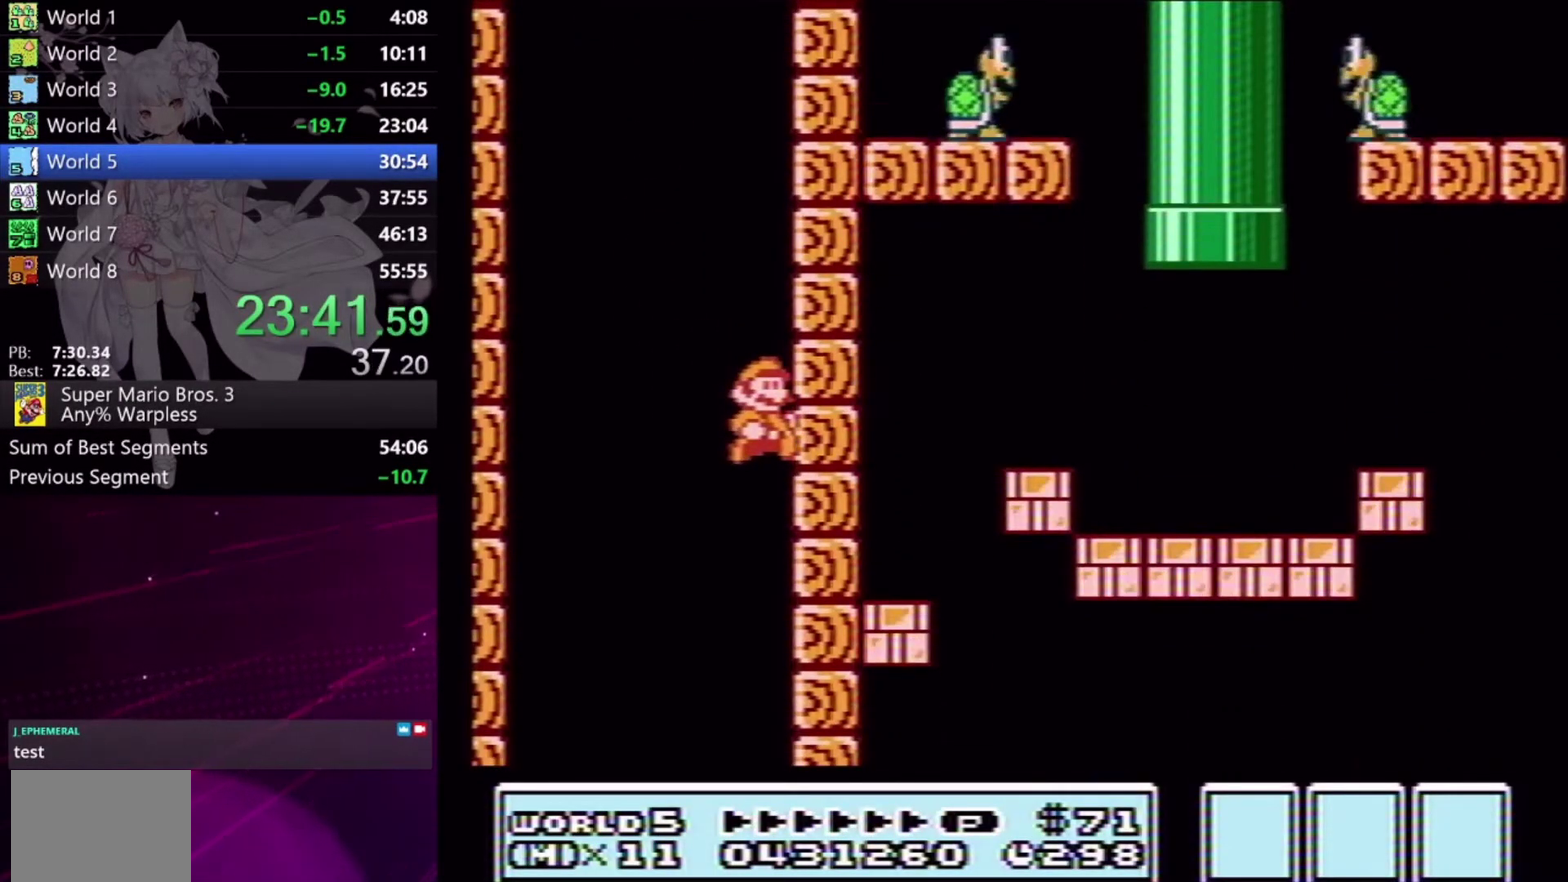
{"buttons": ["X"], "events": []}
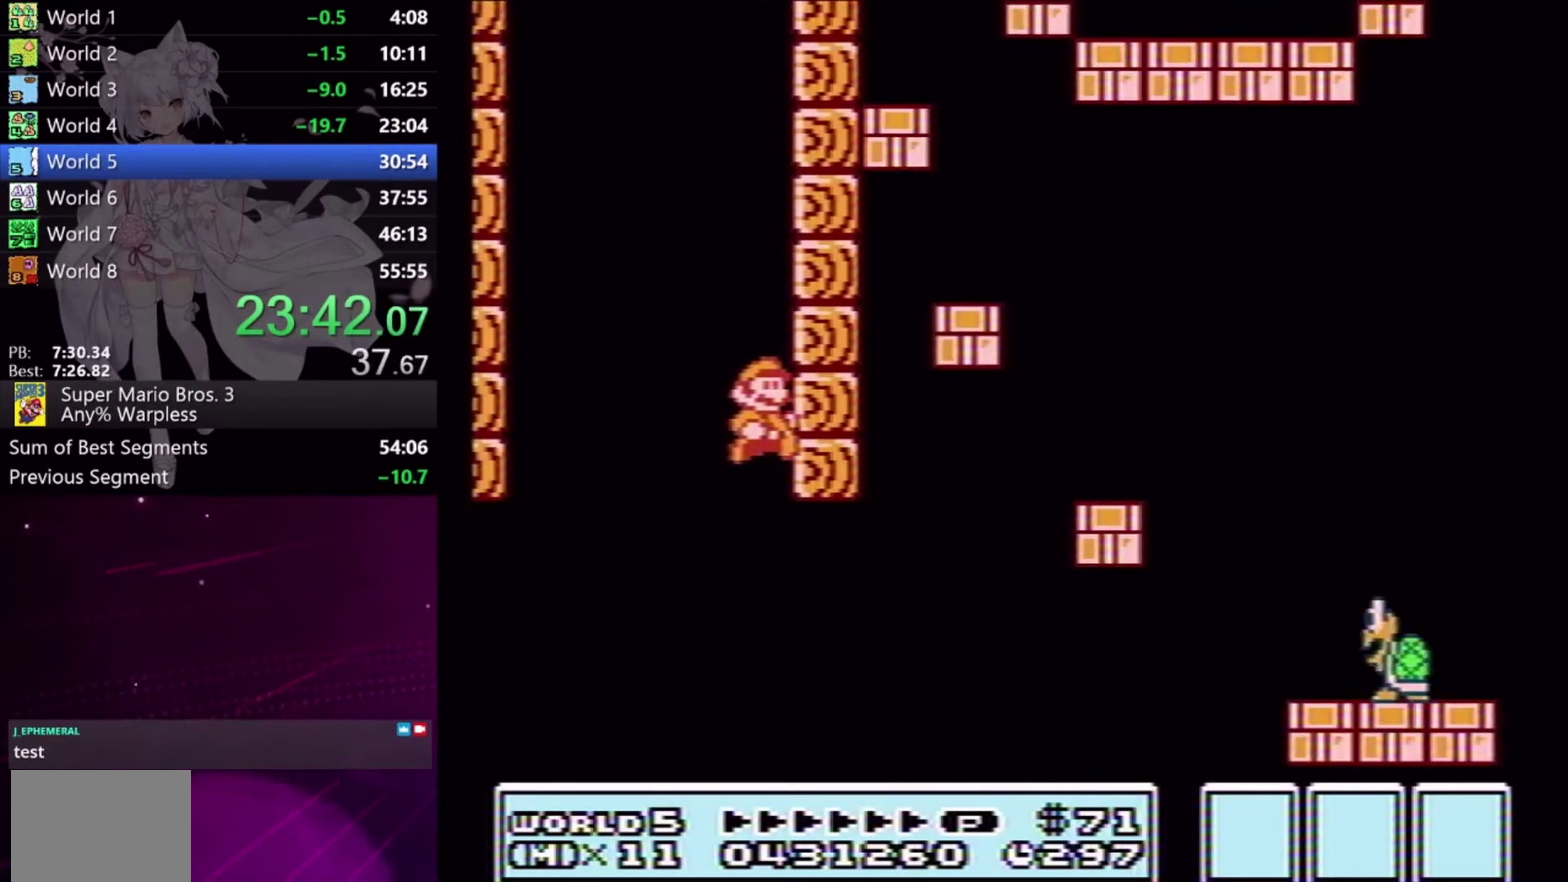
{"buttons": ["X"], "events": [[267, "DPAD_RIGHT", "down"], [400, "DPAD_RIGHT", "up"]]}
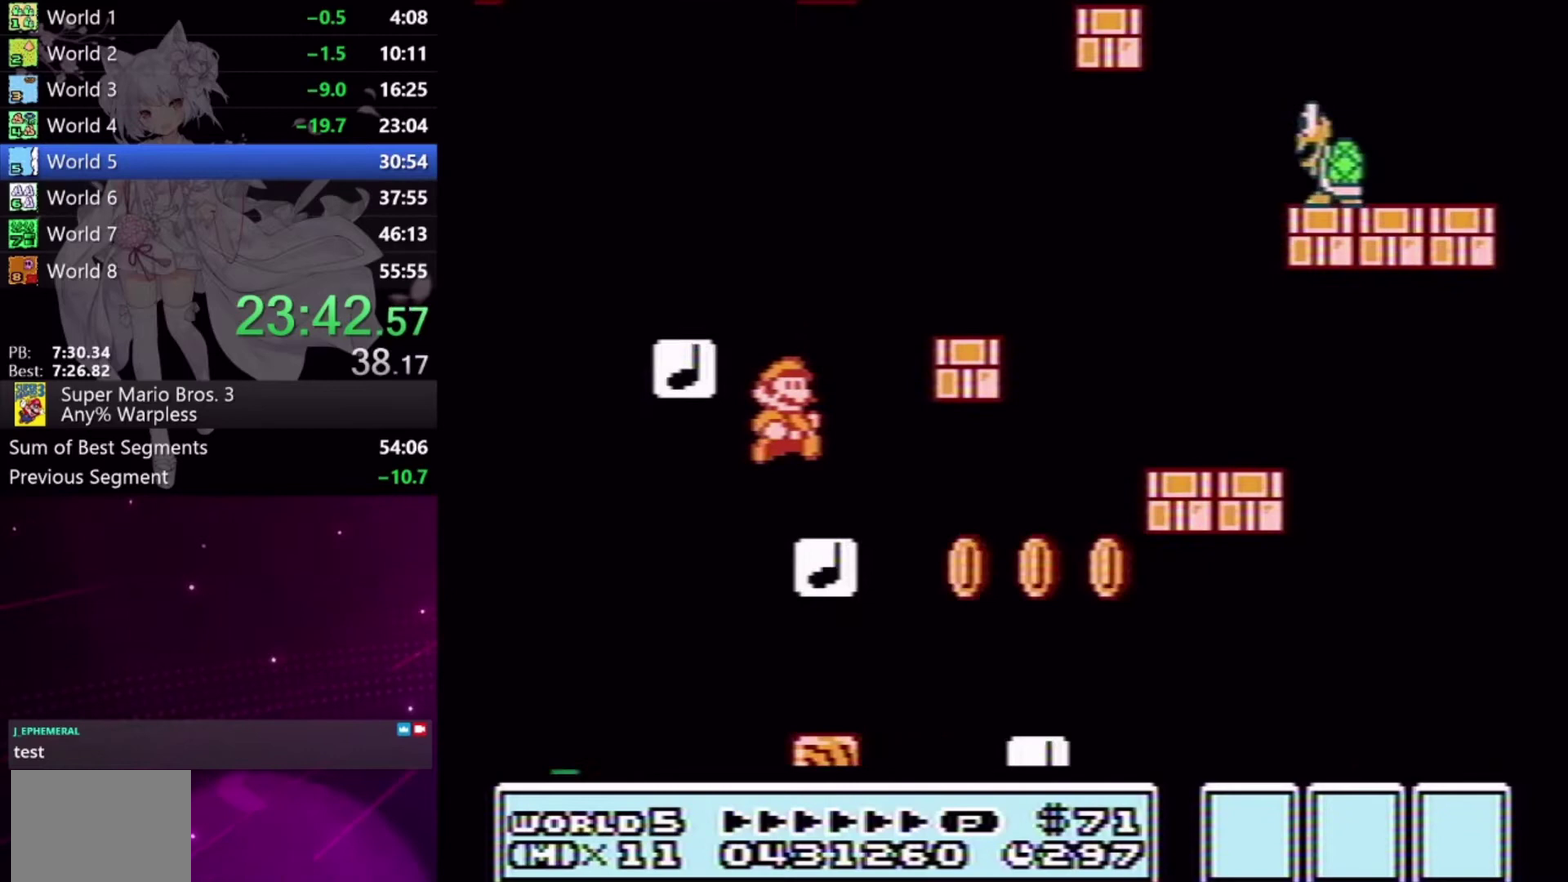
{"buttons": ["DPAD_RIGHT"], "events": [[133, "A", "down"], [267, "DPAD_RIGHT", "down"], [433, "A", "up"], [467, "X", "up"]]}
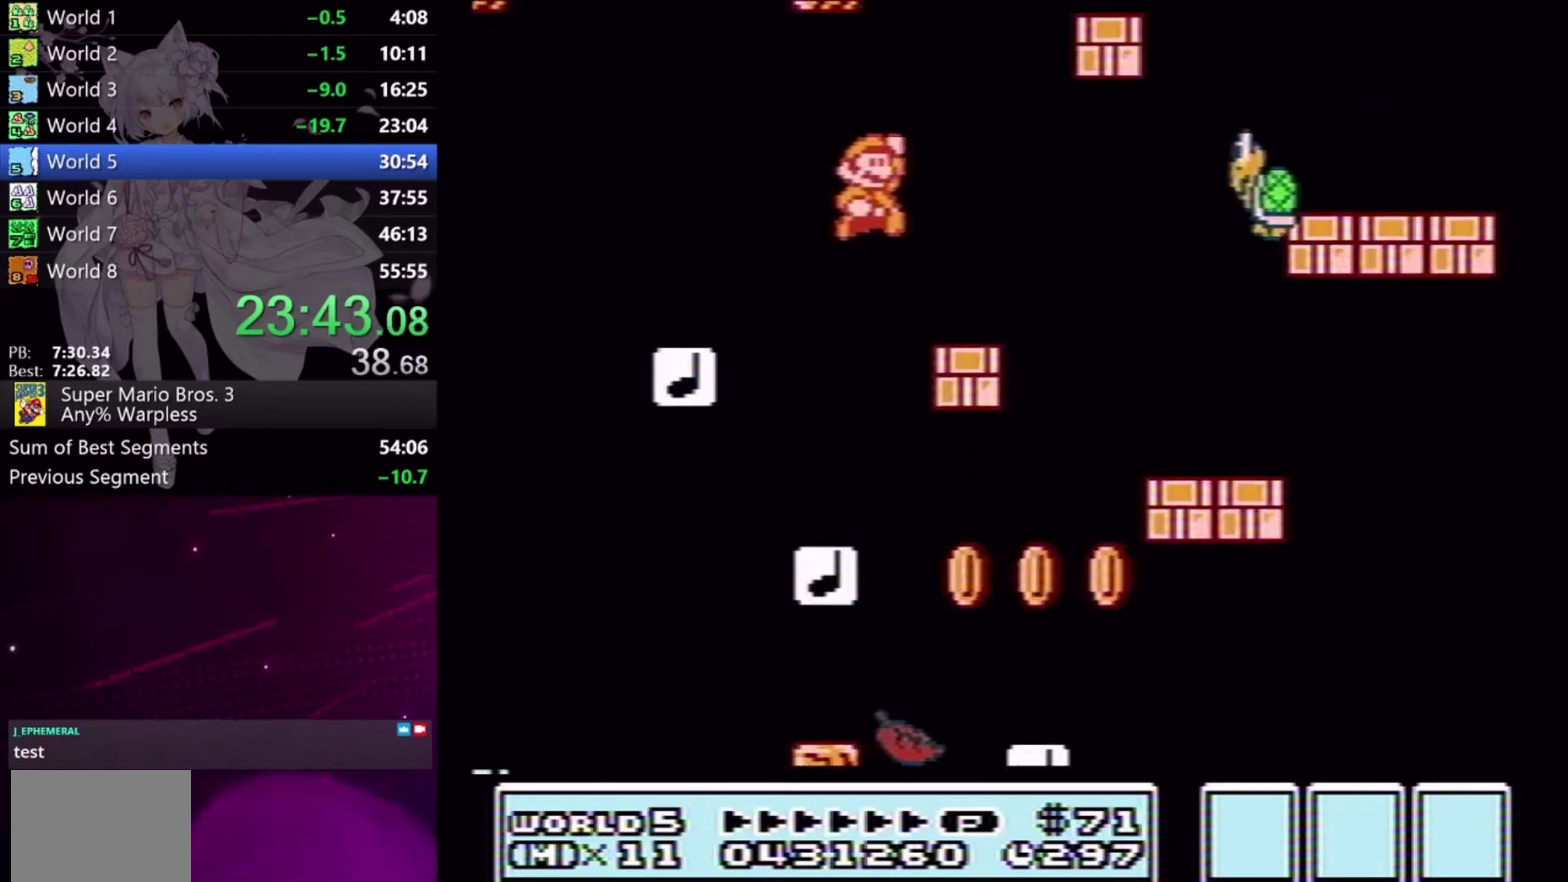
{"buttons": ["A", "X", "DPAD_RIGHT"], "events": [[67, "DPAD_RIGHT", "up"], [67, "X", "down"], [133, "DPAD_LEFT", "down"], [267, "DPAD_LEFT", "up"], [367, "DPAD_RIGHT", "down"], [500, "A", "down"]]}
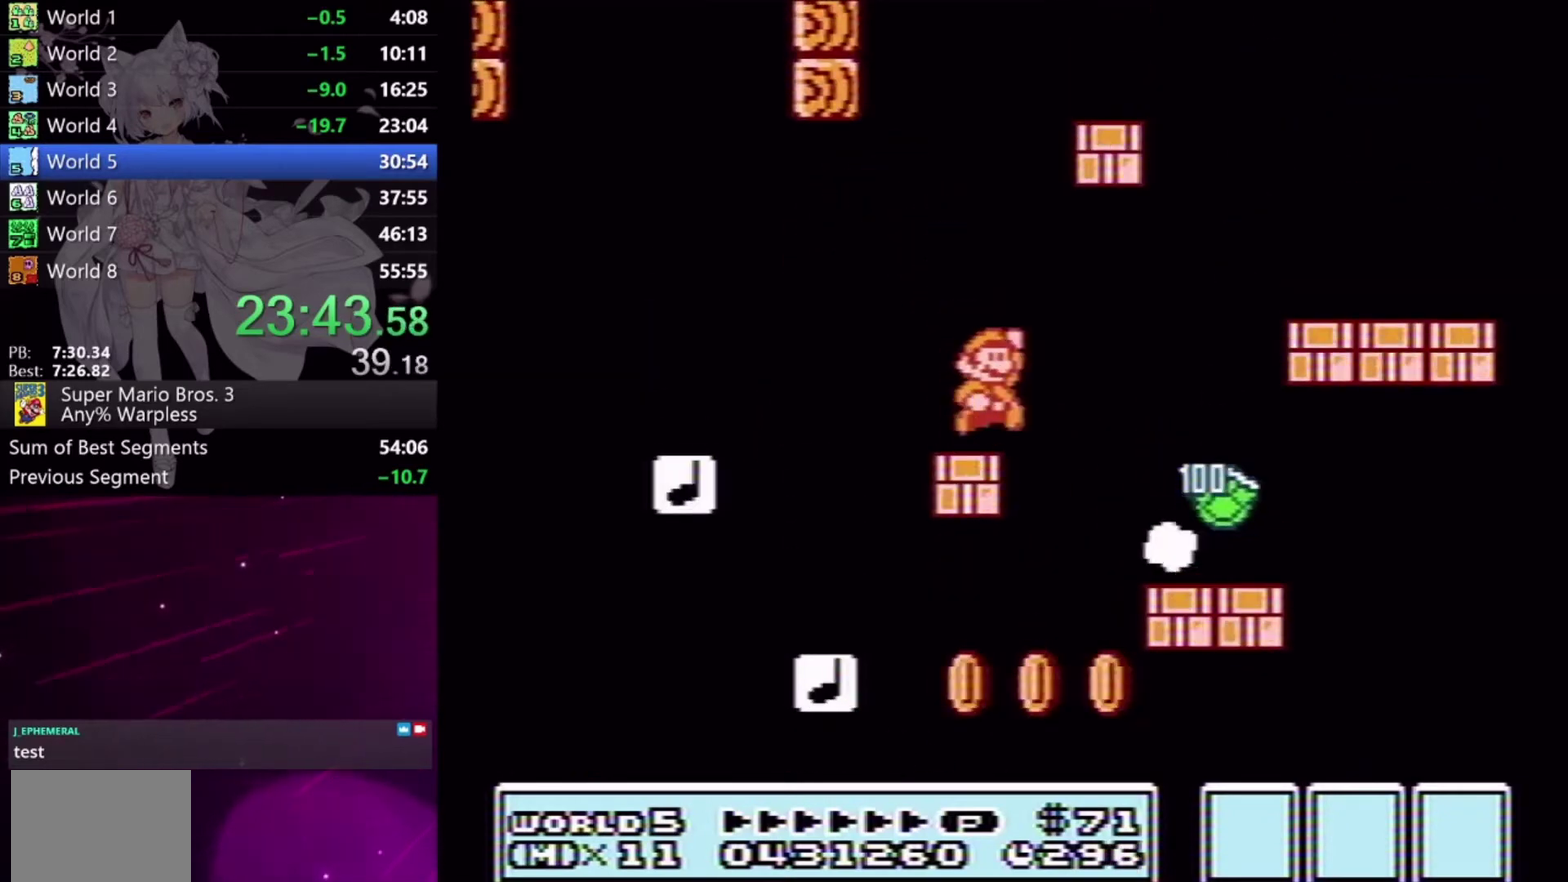
{"buttons": ["X"], "events": [[67, "A", "up"], [167, "DPAD_RIGHT", "up"], [367, "DPAD_LEFT", "down"], [467, "DPAD_LEFT", "up"]]}
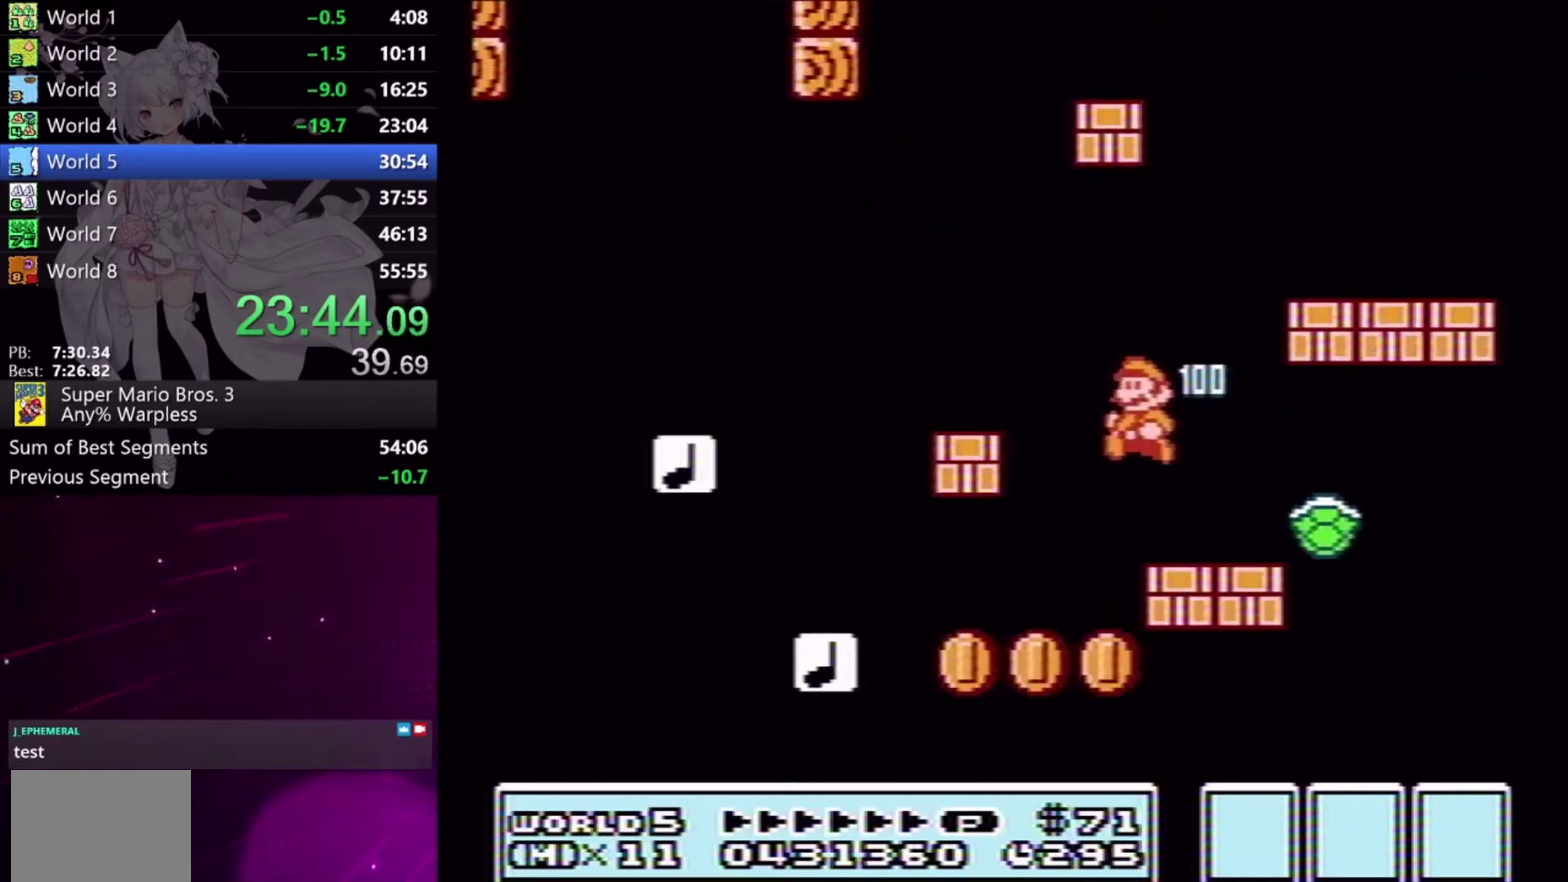
{"buttons": ["A", "X", "DPAD_RIGHT"], "events": [[167, "A", "down"], [267, "DPAD_RIGHT", "down"]]}